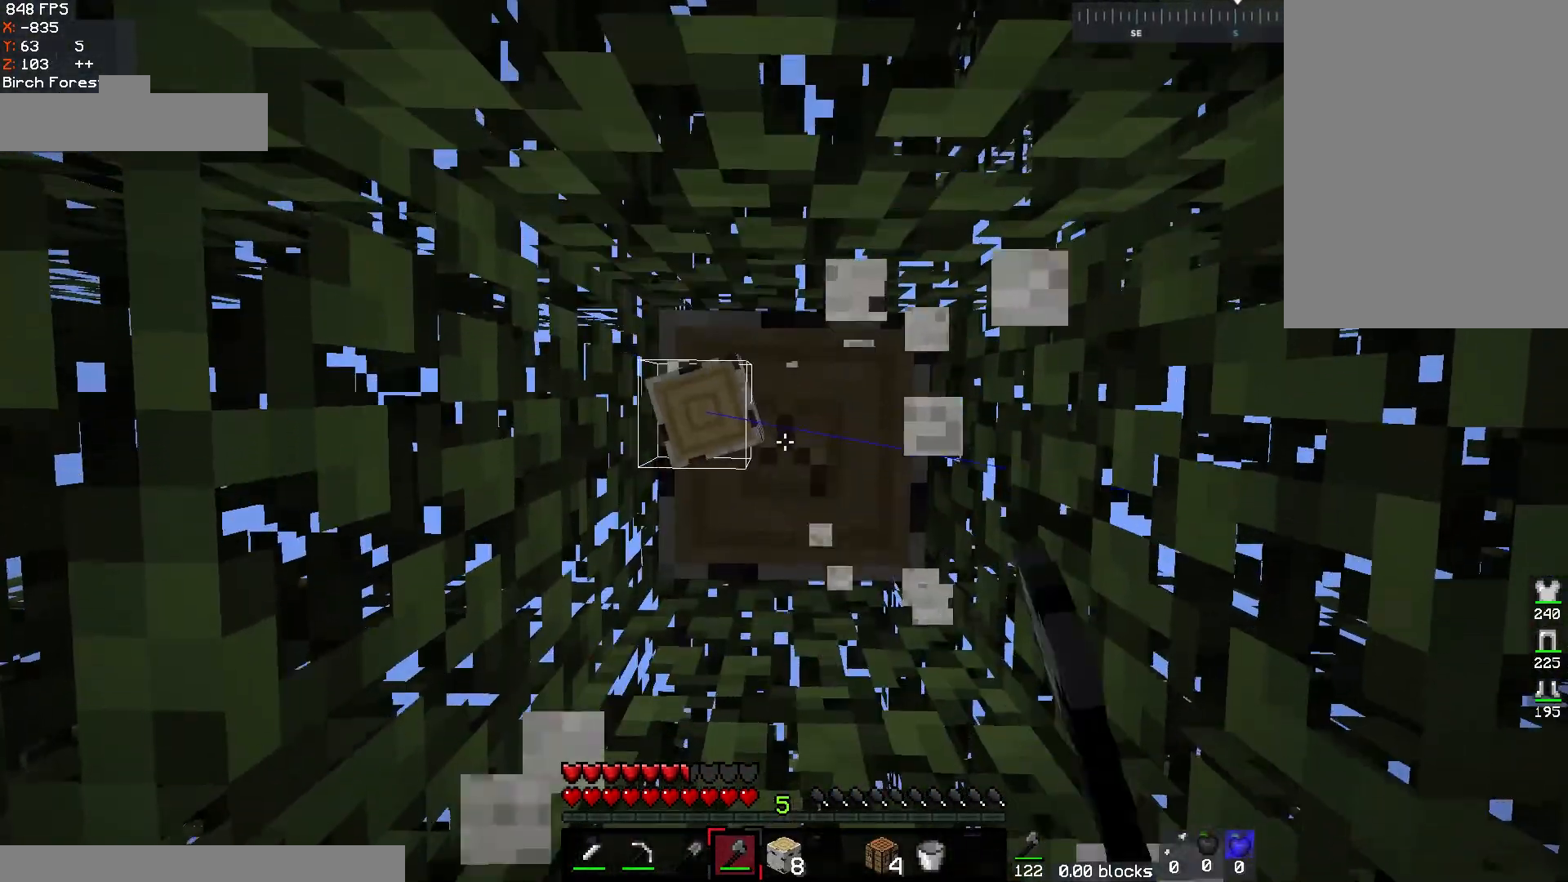
Gameplay with keyboard and mouse; each line is a JSON object with the keys and mouse buttons held at the frame after it. "events" lists presses ("down") and releases ("up") of "a", "d", "s", "space", "w", "mouse_left" and "mouse_right" between this image and that frame as [ms after this image, input, new state], when the widget could be followed in between. "mouse_left", "mouse_right" = the "left", "right" buttons of the "mouse" list. No other keys are recorded. Fast repeated clicks can show as one long hold. Mouse movement is not recorded.
{"keys": [], "mouse": ["left"], "events": [[17, "w", "up"]]}
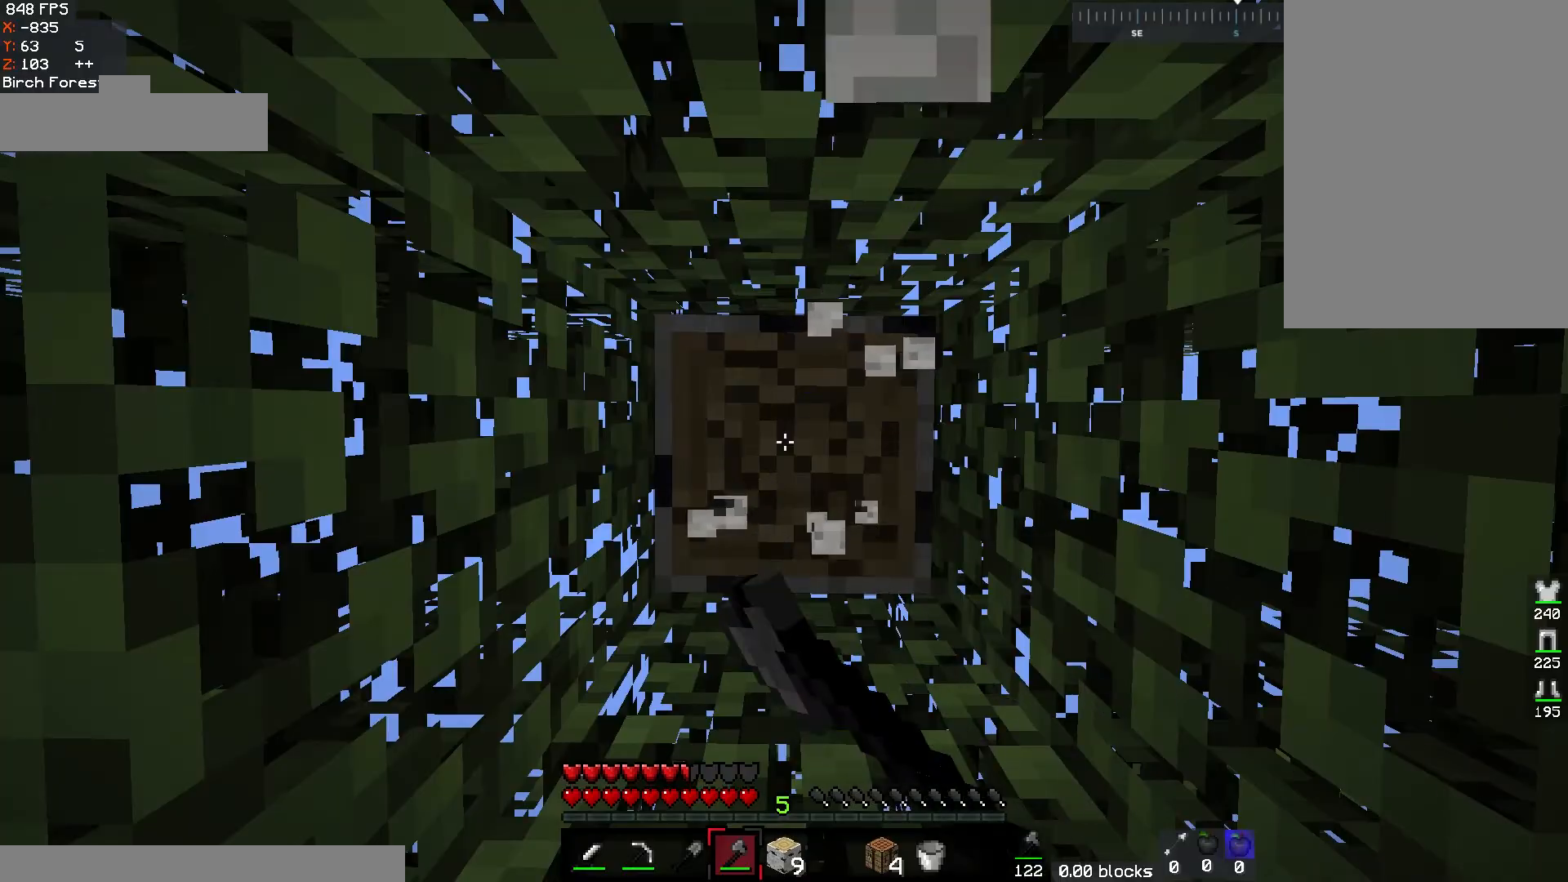
{"keys": [], "mouse": [], "events": [[400, "mouse_left", "up"]]}
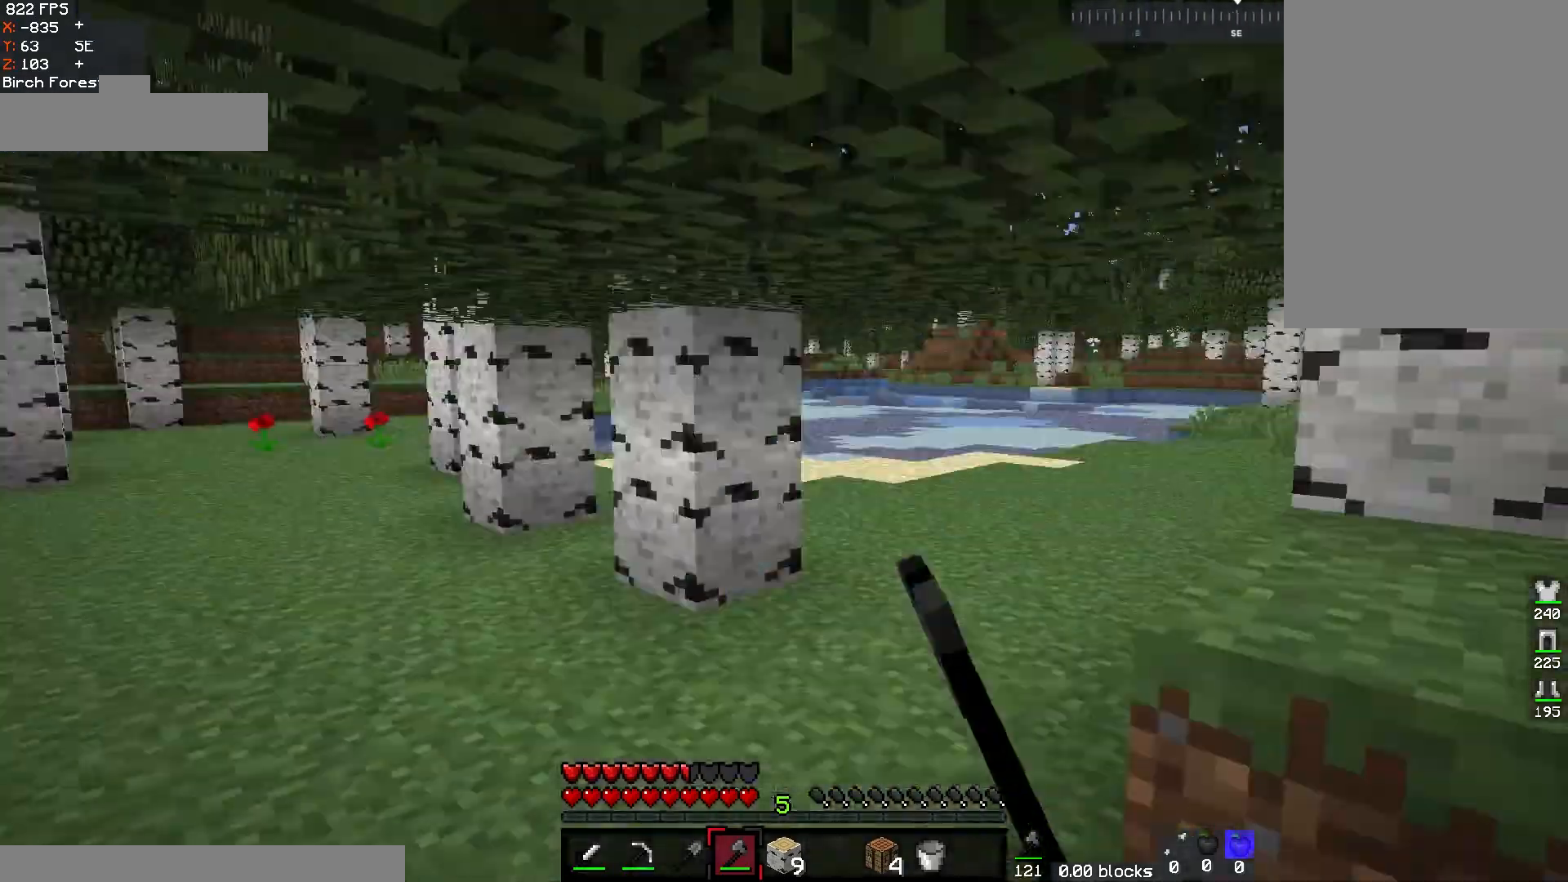
{"keys": ["a", "w"], "mouse": [], "events": [[283, "w", "down"], [417, "a", "down"]]}
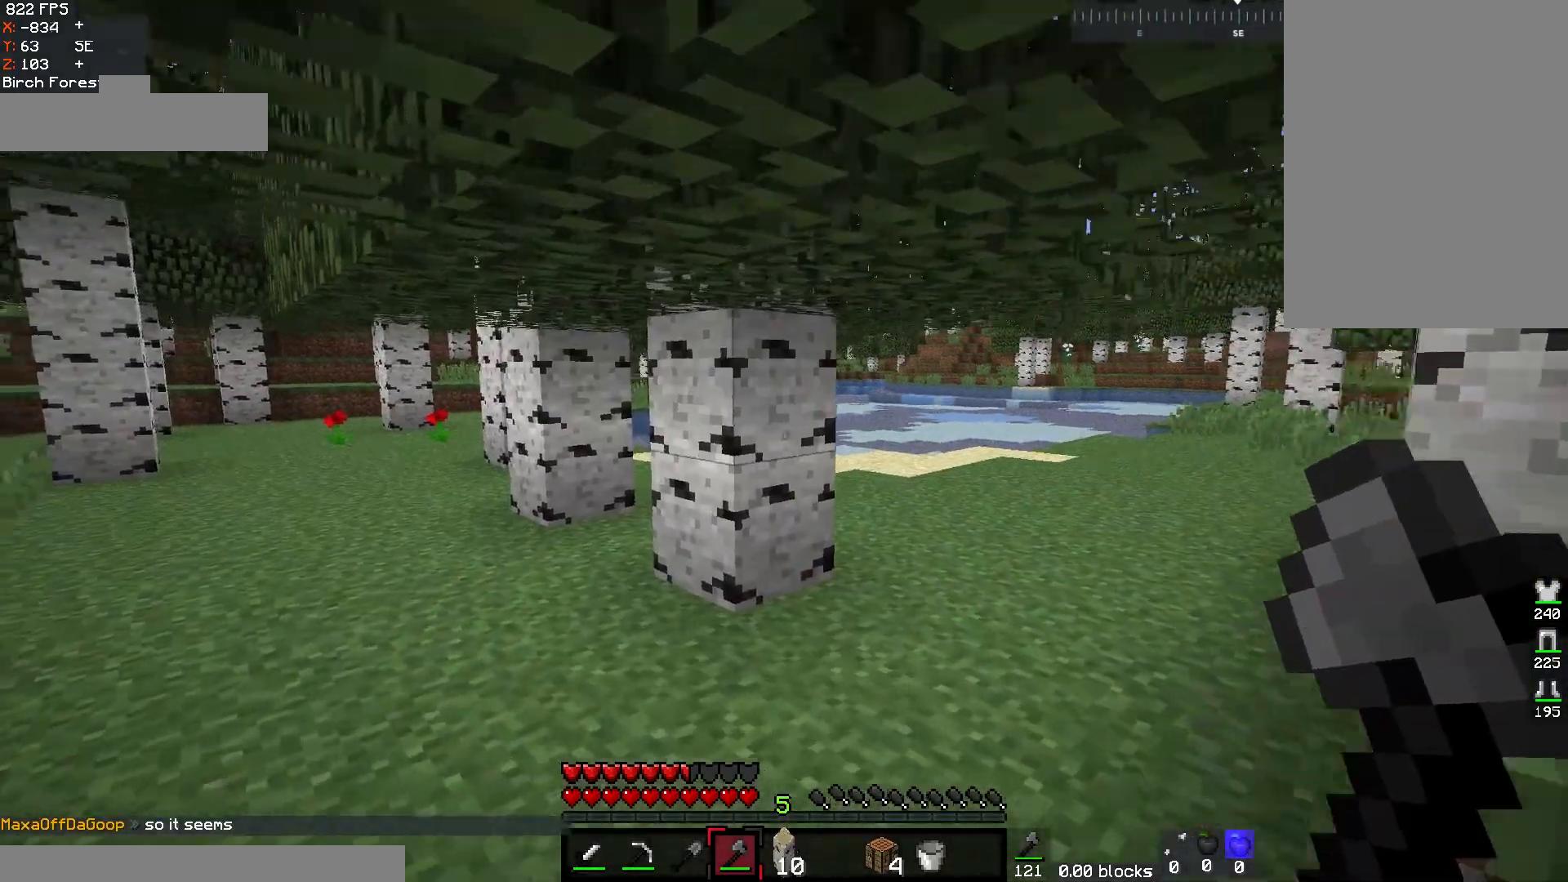
{"keys": ["a", "w"], "mouse": ["left"], "events": [[83, "mouse_left", "down"], [100, "a", "up"], [400, "a", "down"]]}
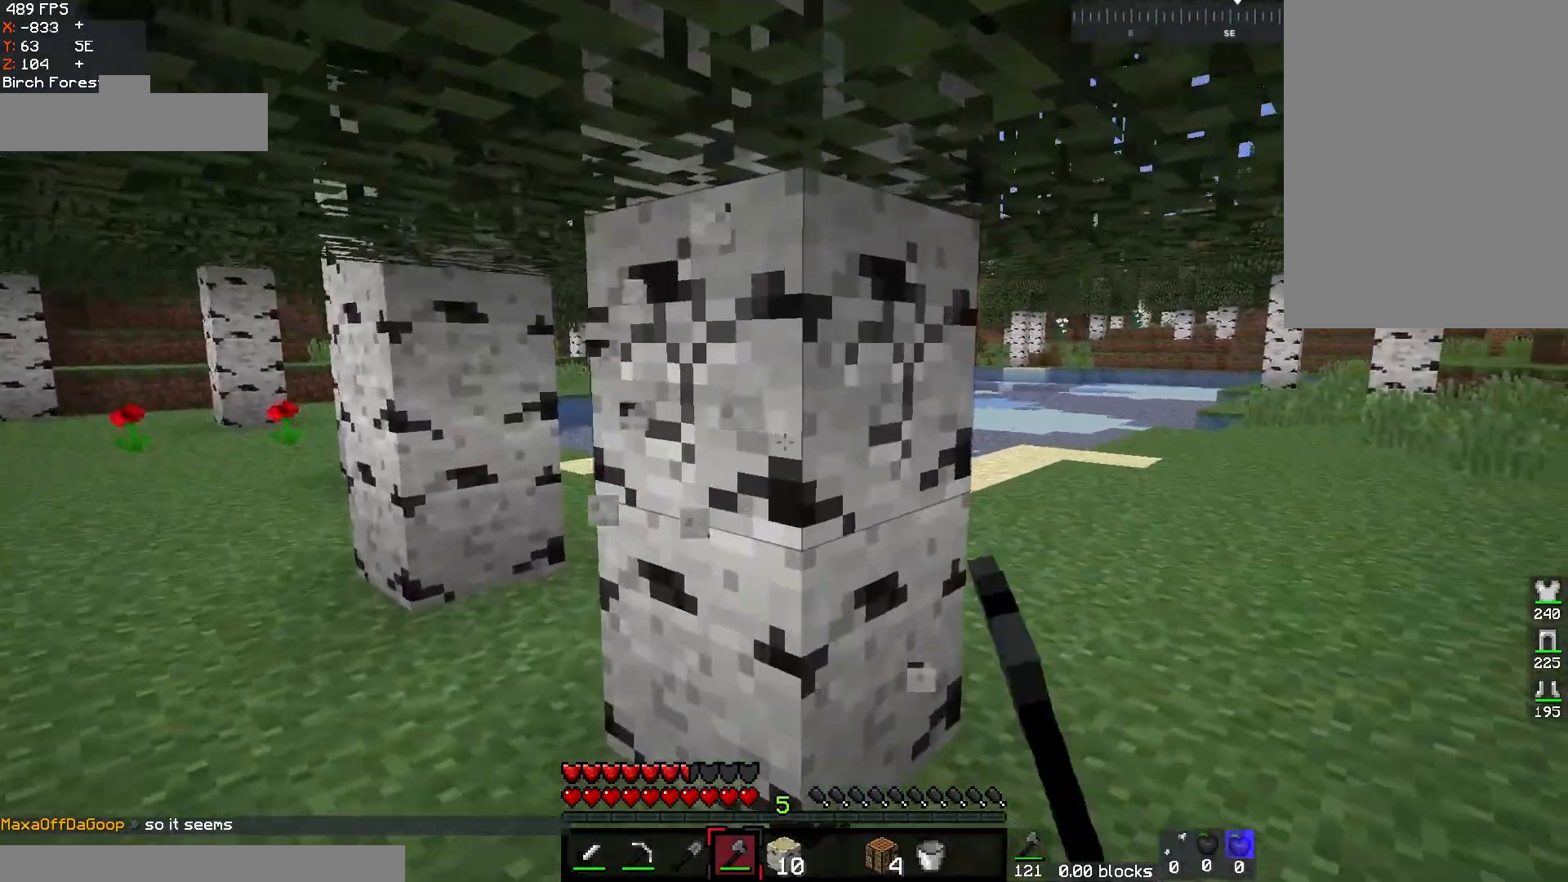
{"keys": [], "mouse": ["left"], "events": [[450, "w", "up"], [500, "a", "up"]]}
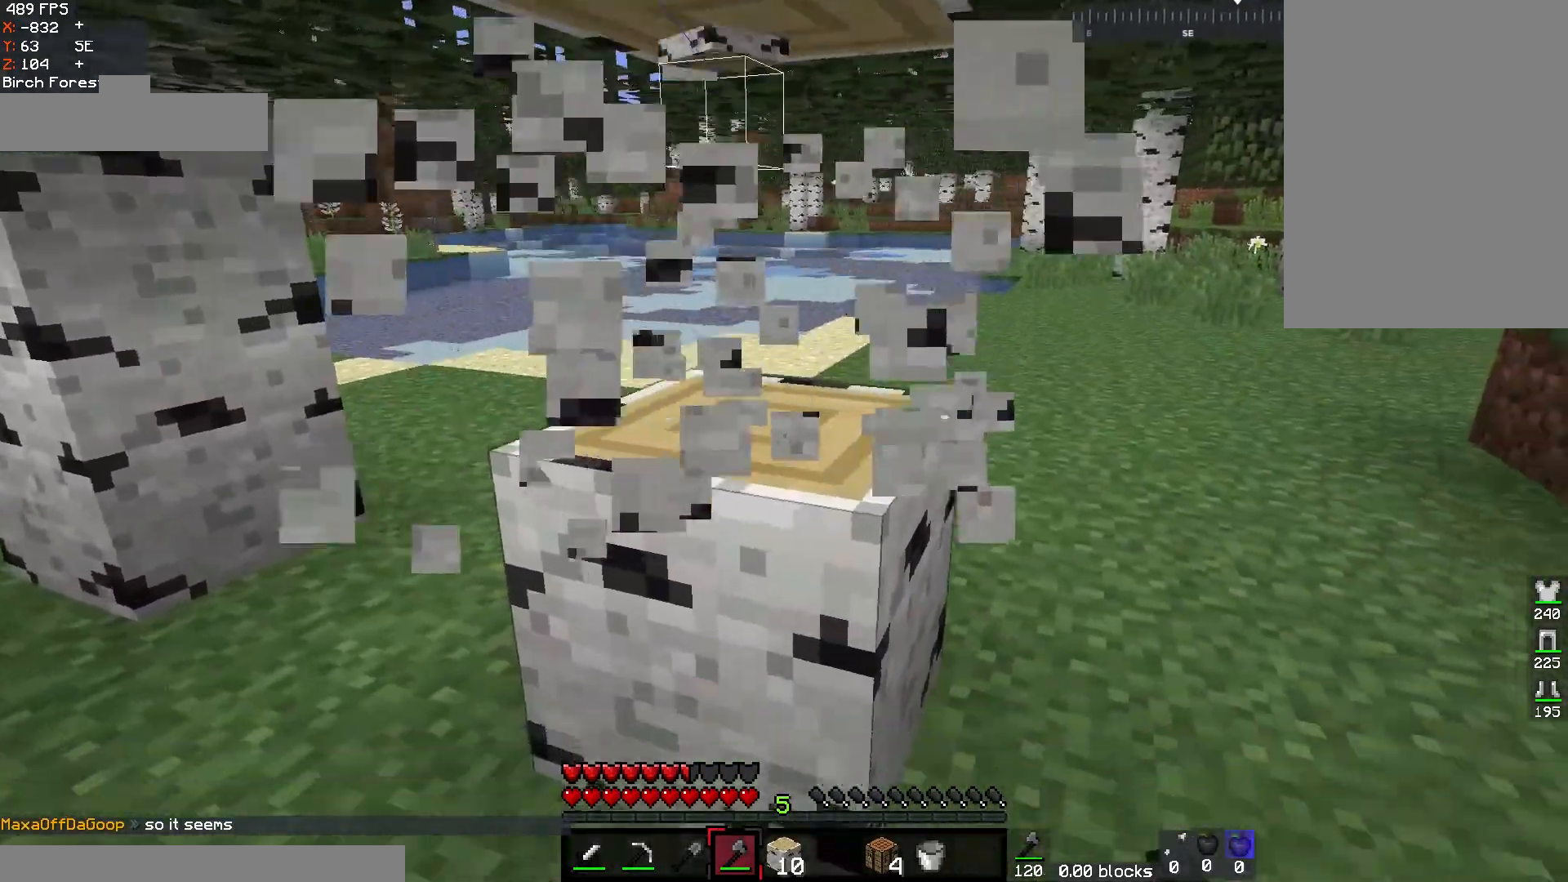
{"keys": [], "mouse": ["left"], "events": [[233, "a", "down"], [467, "a", "up"]]}
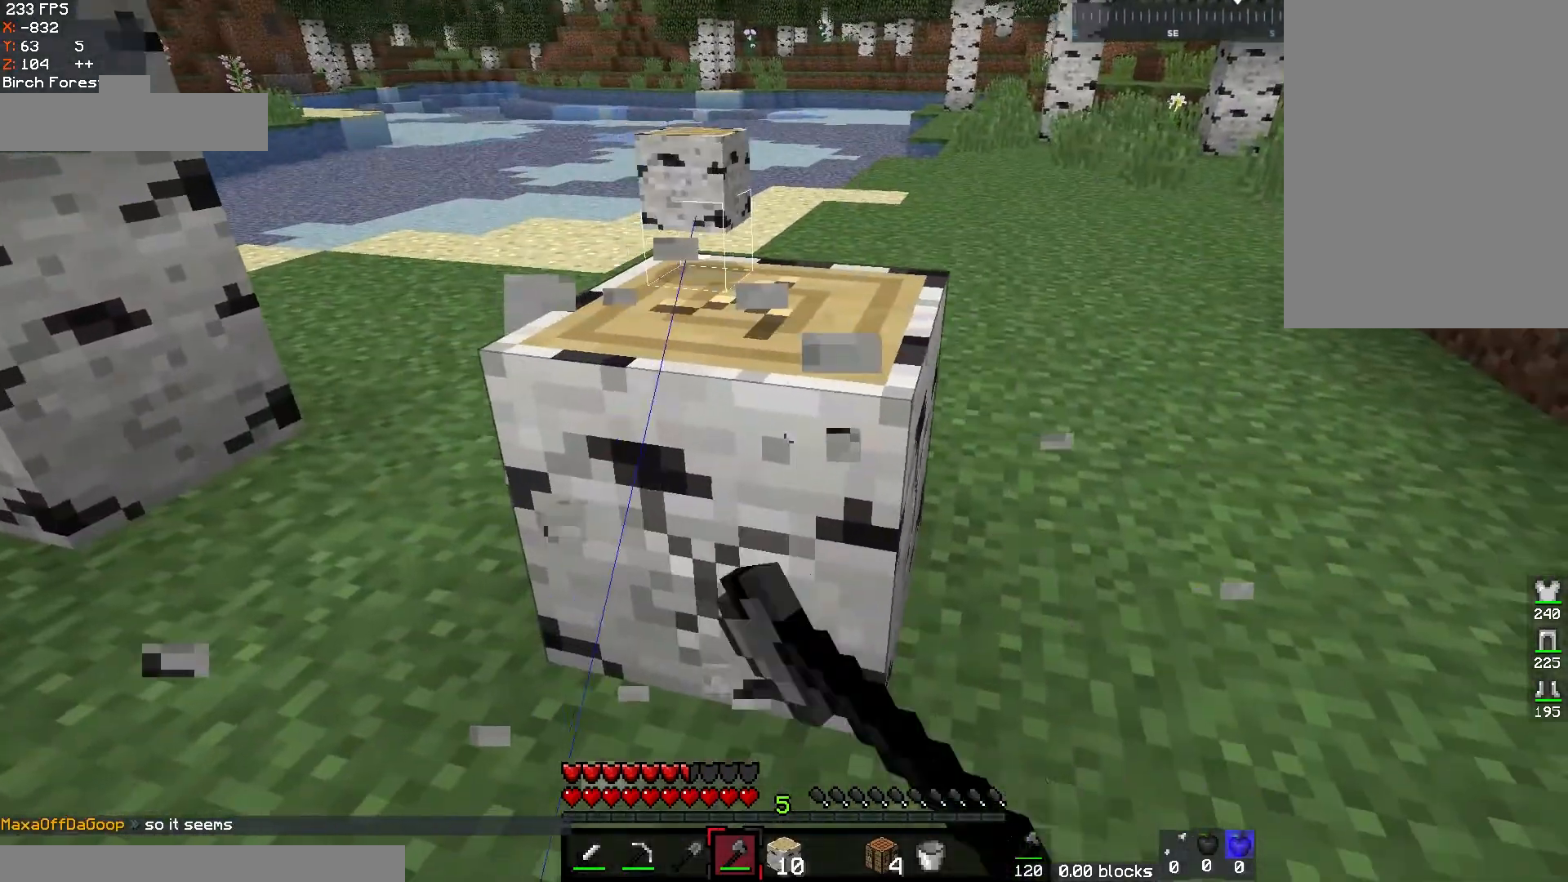
{"keys": ["w"], "mouse": ["left"], "events": [[50, "s", "down"], [283, "s", "up"], [417, "w", "down"]]}
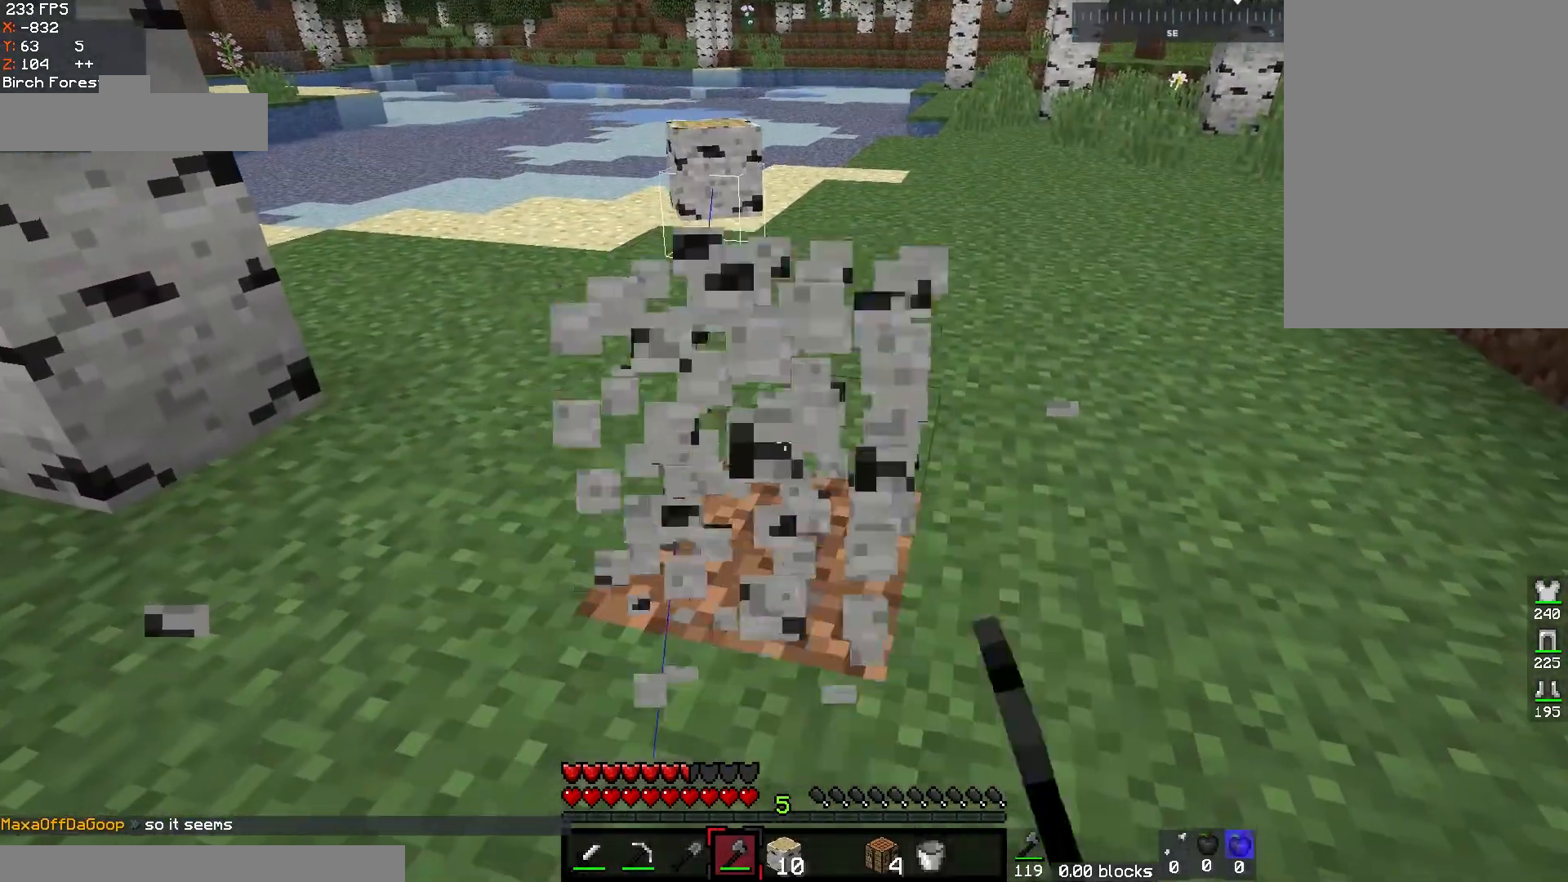
{"keys": ["a", "w"], "mouse": [], "events": [[350, "mouse_left", "up"], [417, "a", "down"]]}
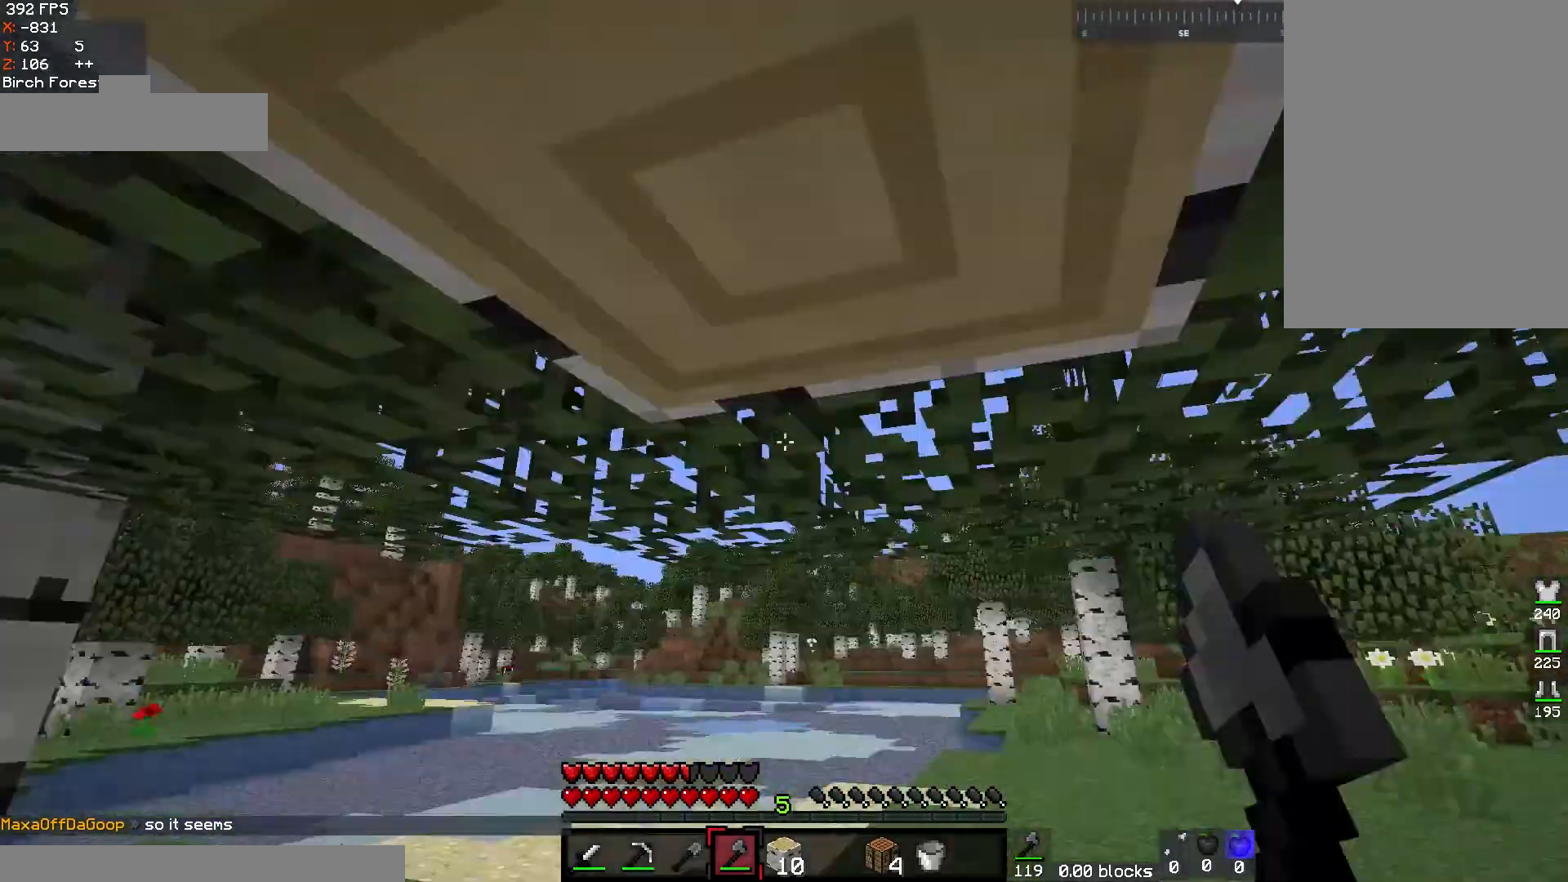
{"keys": ["w"], "mouse": ["left"], "events": [[83, "mouse_left", "down"], [100, "a", "up"], [133, "w", "up"], [283, "d", "down"], [350, "w", "down"], [483, "d", "up"]]}
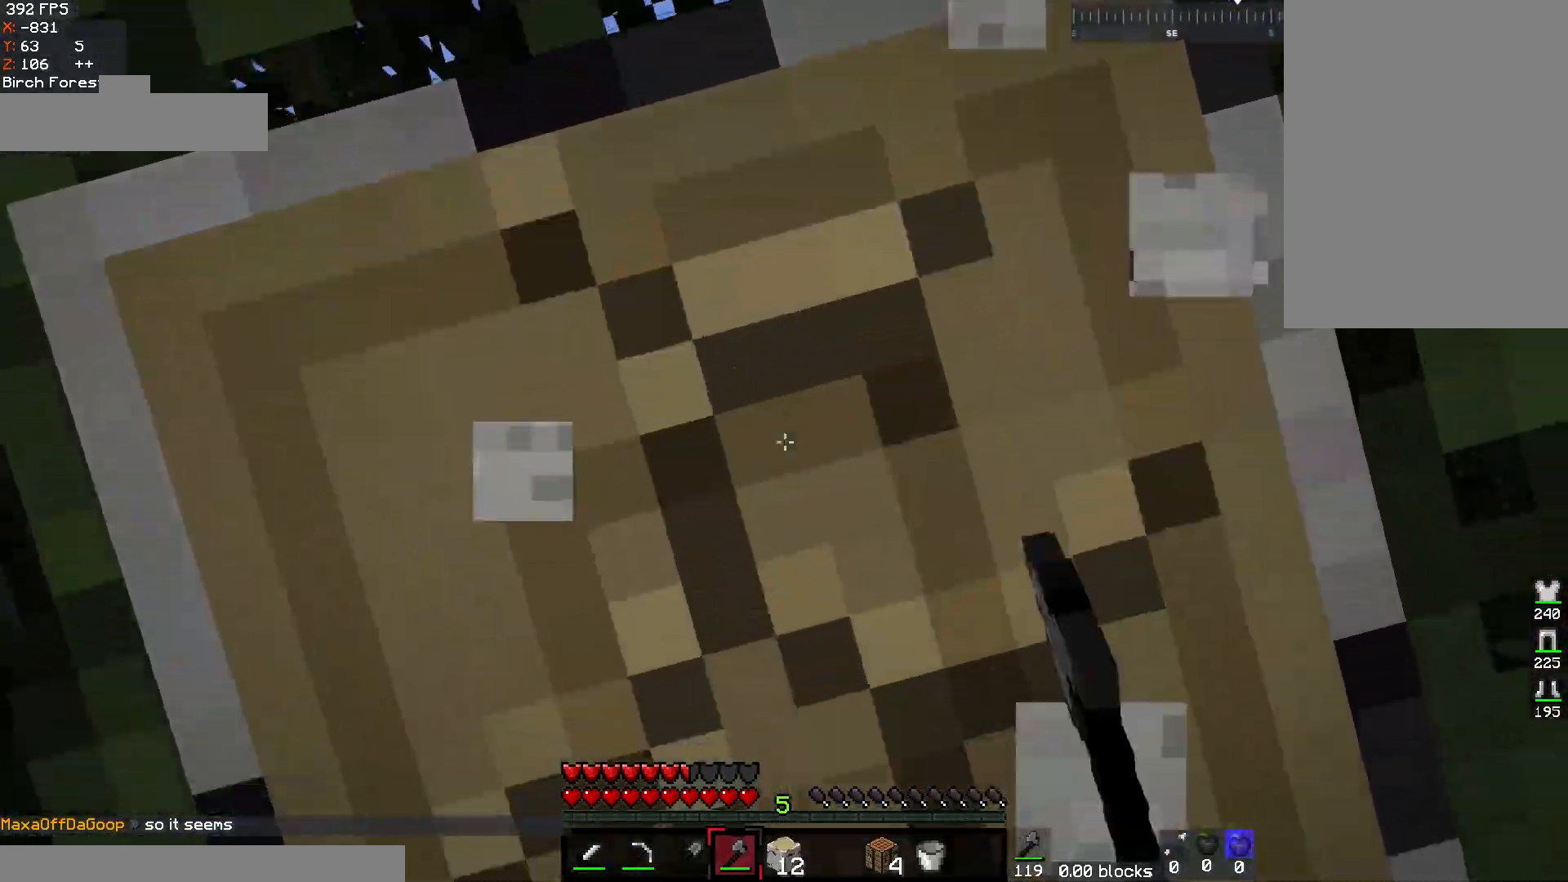
{"keys": [], "mouse": ["left"], "events": [[67, "w", "up"]]}
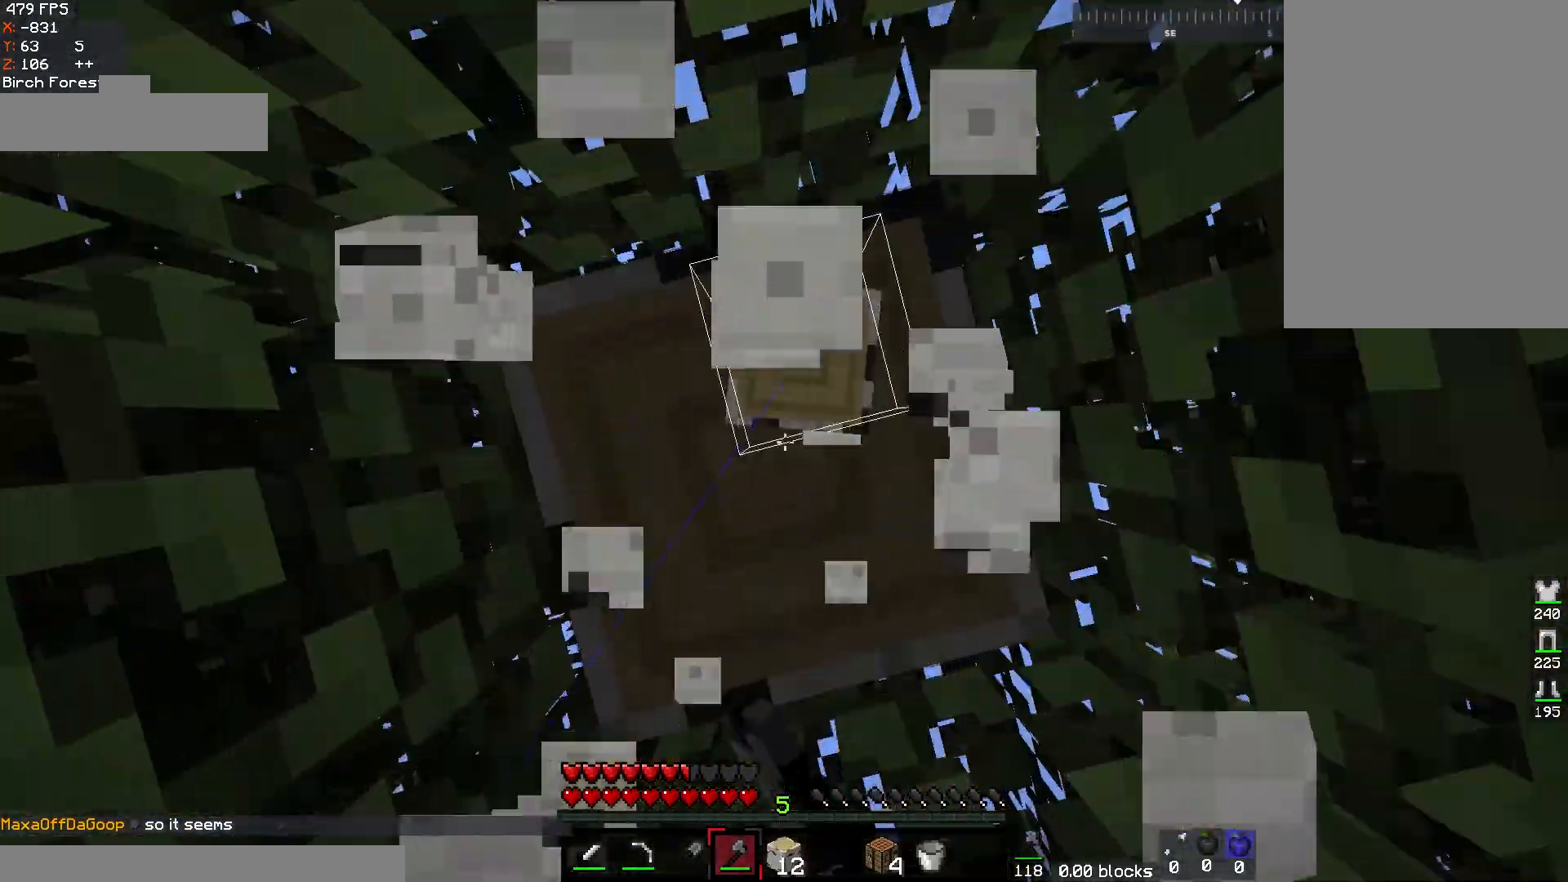
{"keys": [], "mouse": ["left"], "events": []}
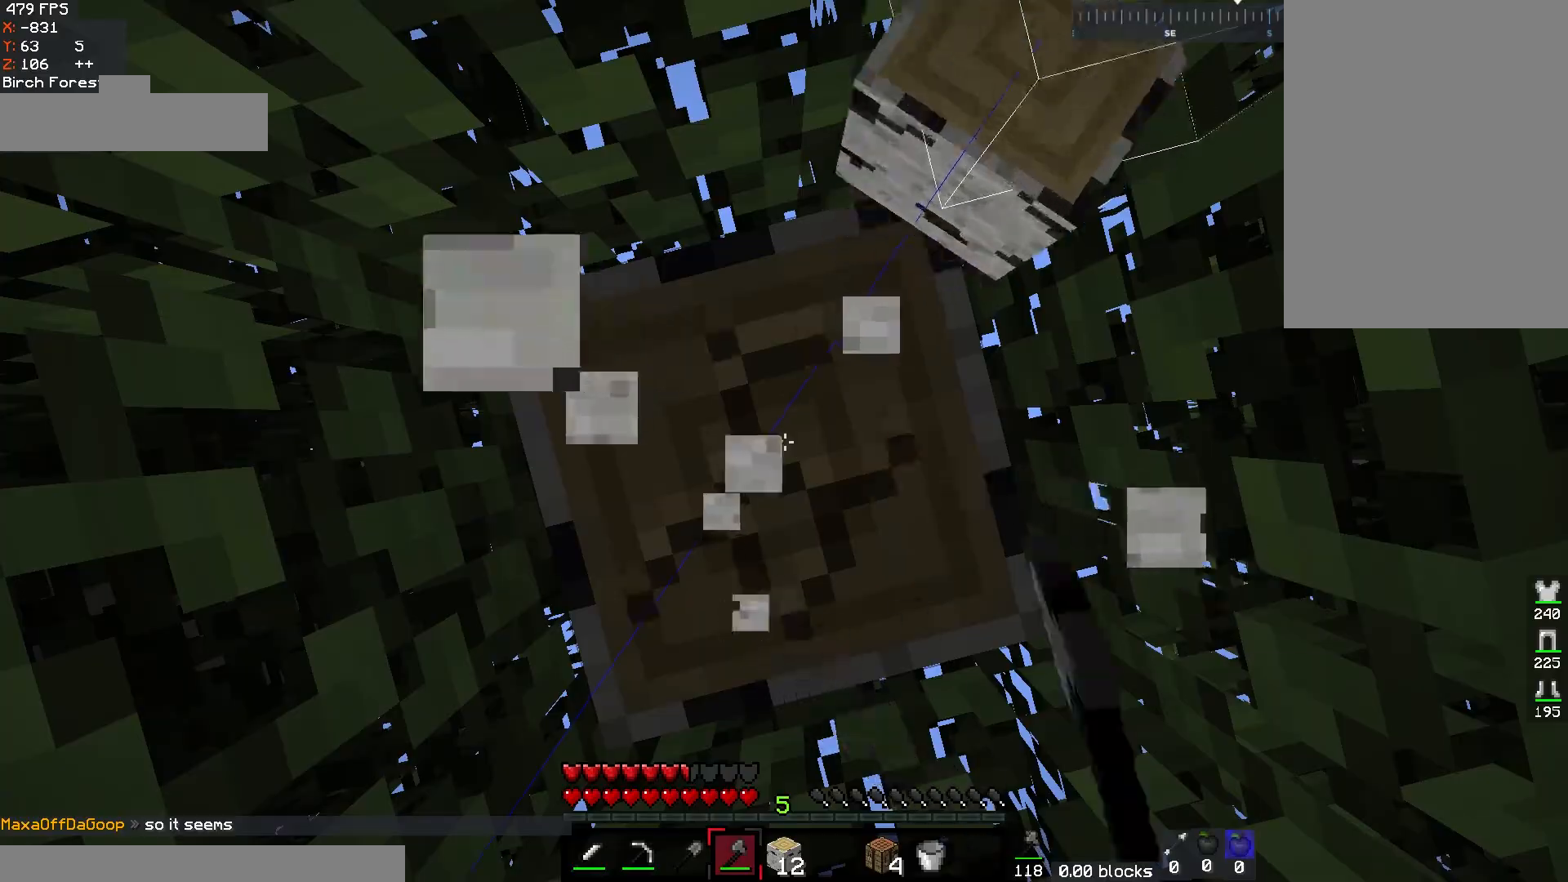
{"keys": [], "mouse": ["left"], "events": []}
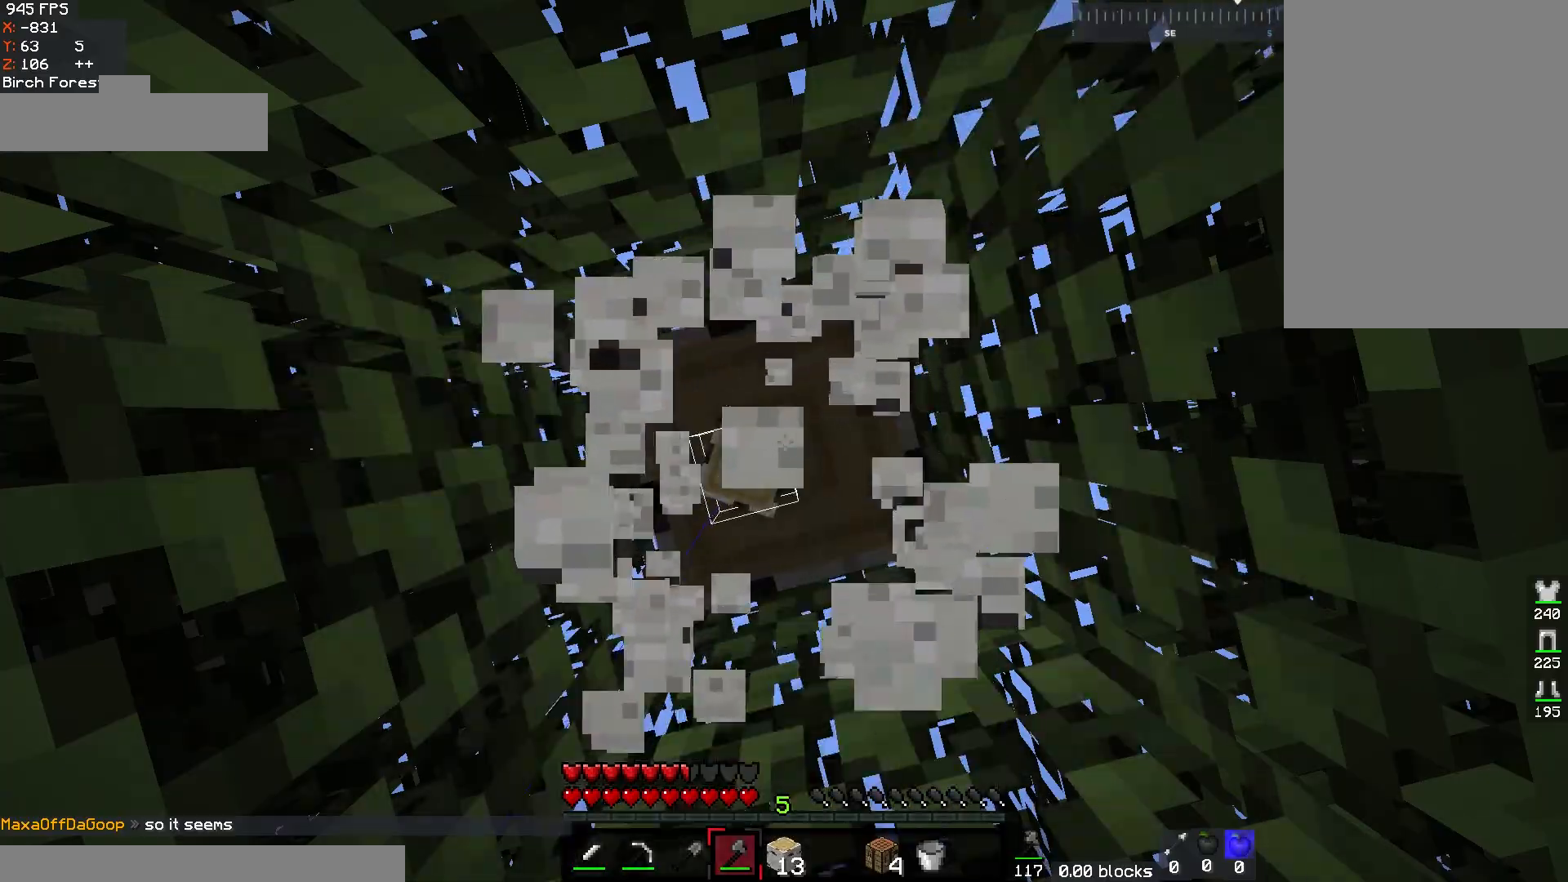
{"keys": [], "mouse": ["left"], "events": []}
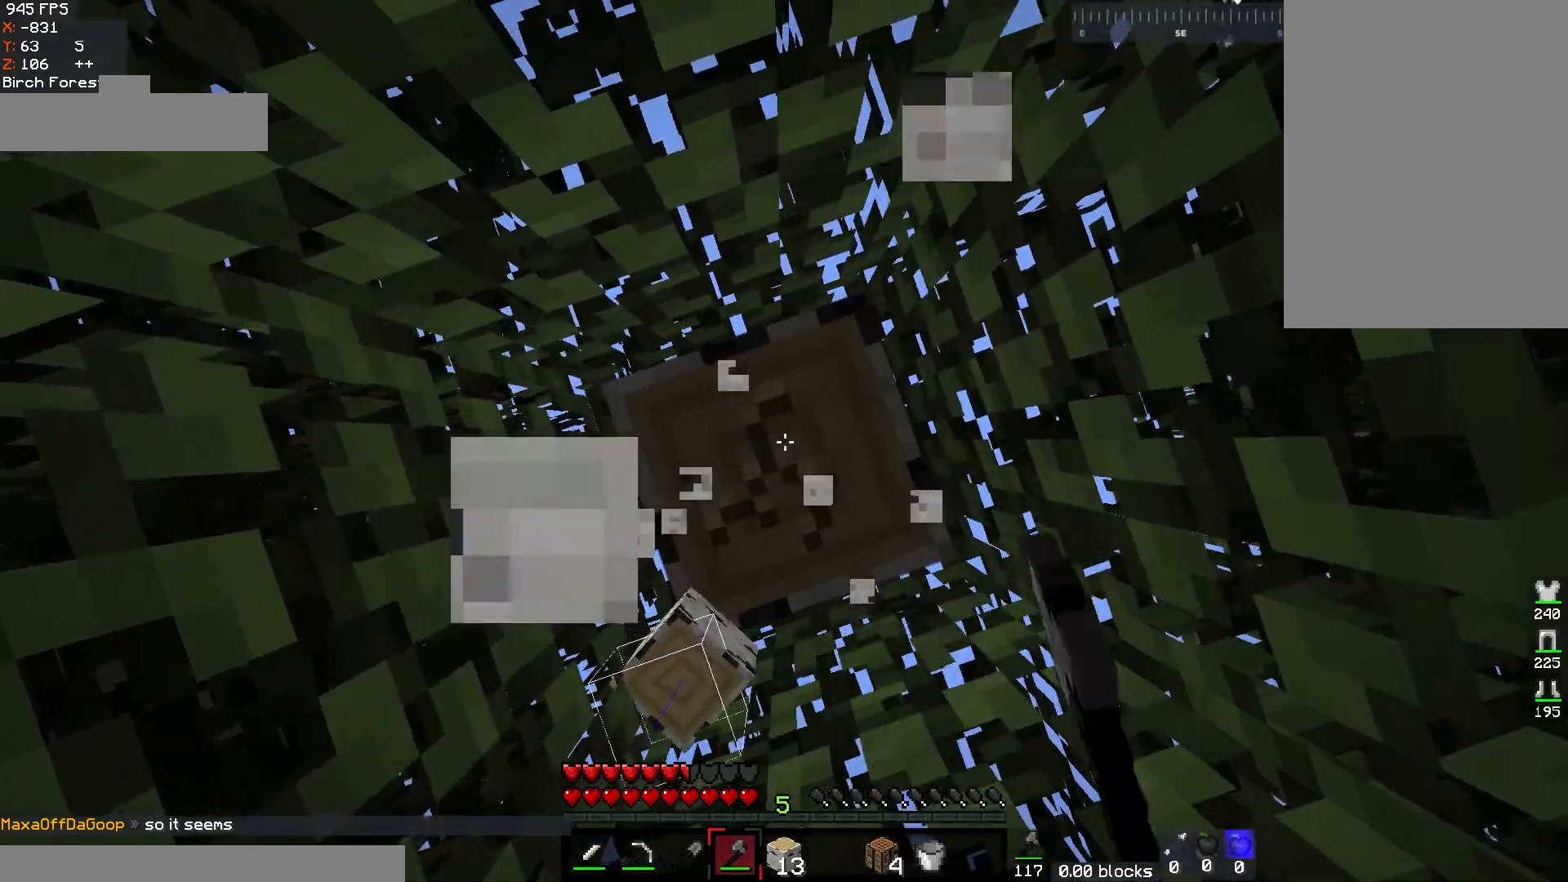
{"keys": [], "mouse": ["left"], "events": []}
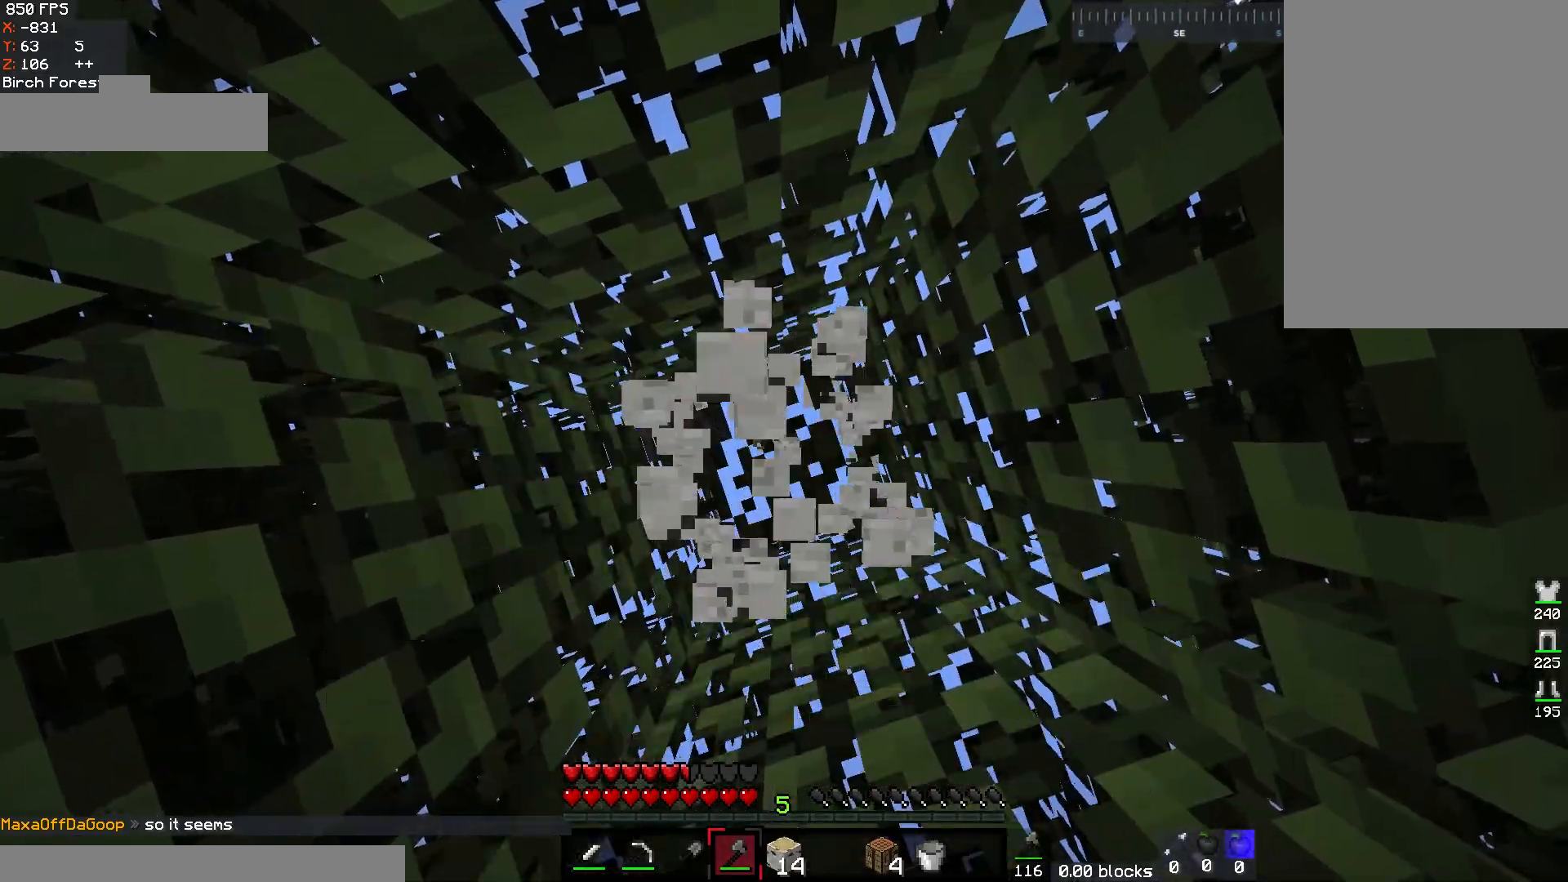
{"keys": ["w"], "mouse": [], "events": [[267, "mouse_left", "up"], [467, "w", "down"]]}
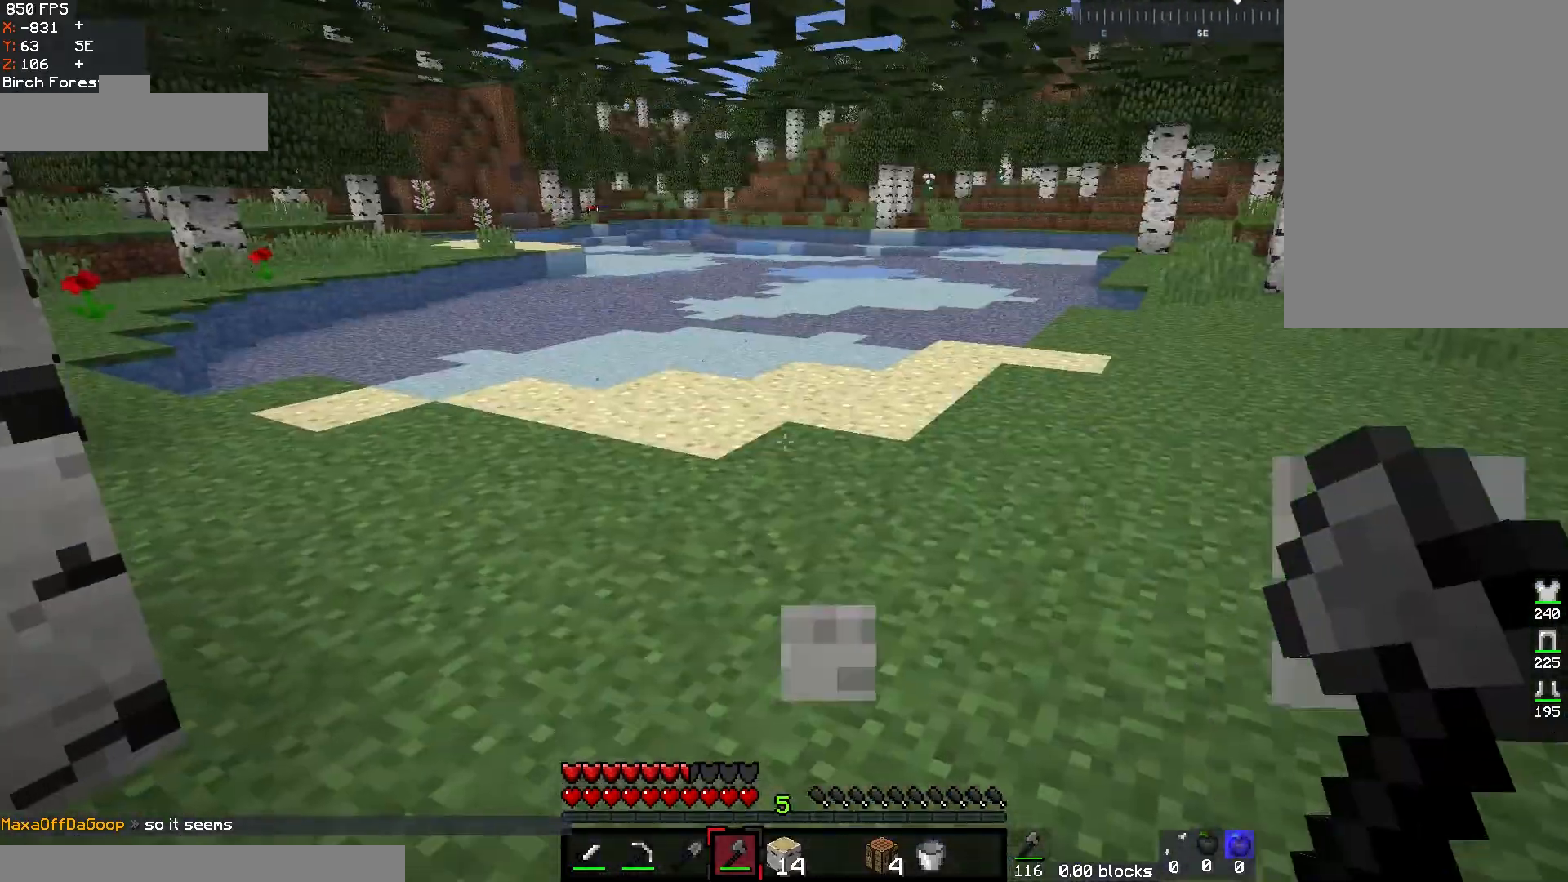
{"keys": ["w"], "mouse": [], "events": []}
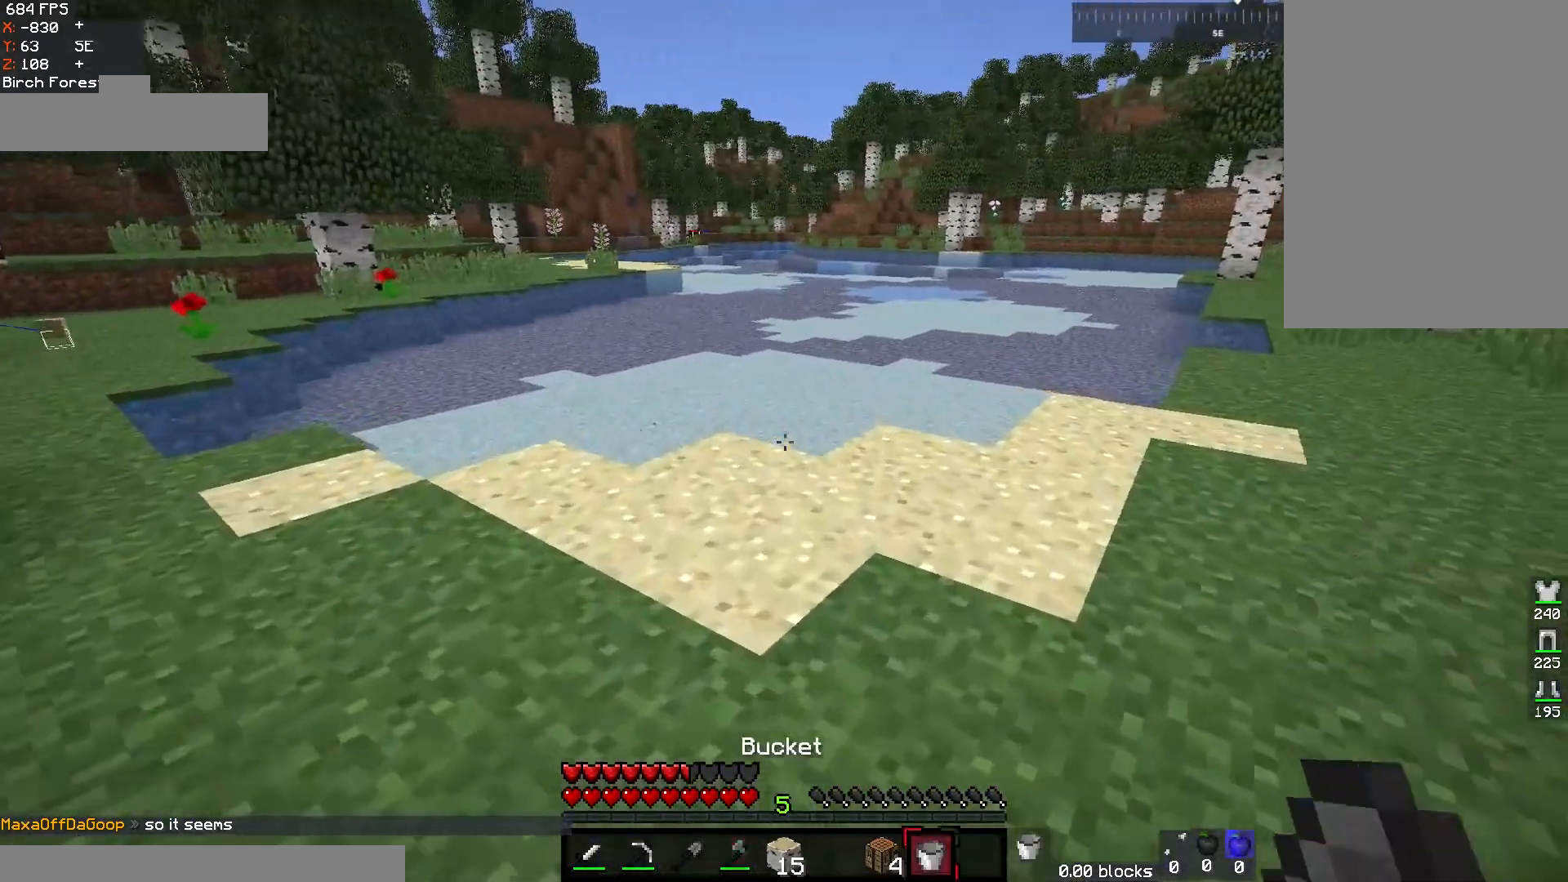
{"keys": [], "mouse": [], "events": [[200, "mouse_right", "down"], [250, "w", "up"], [350, "mouse_right", "up"]]}
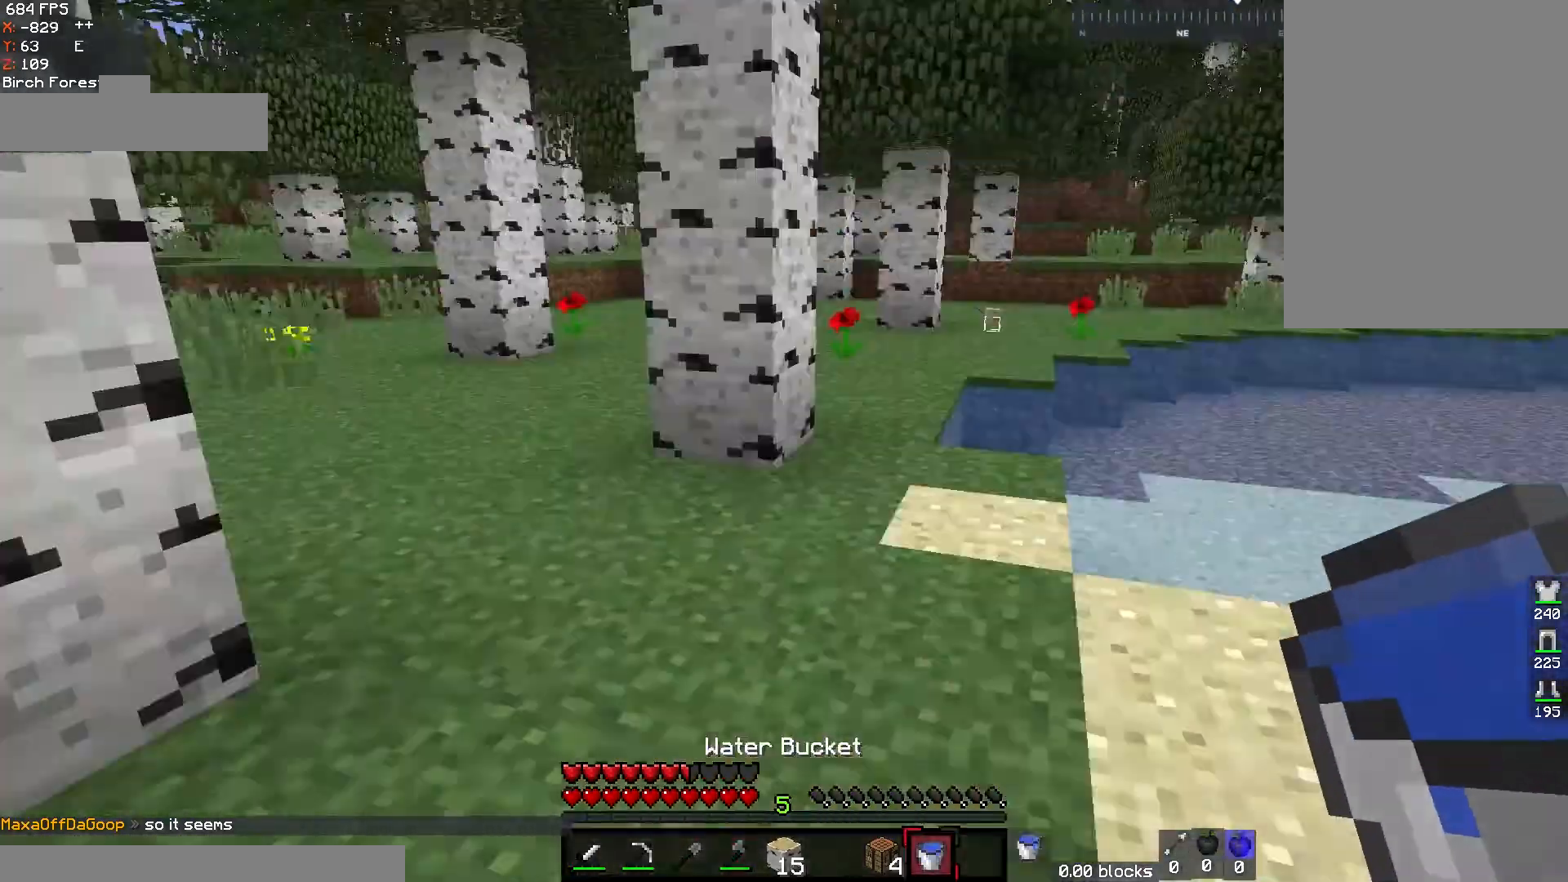
{"keys": ["a", "w"], "mouse": ["left"], "events": [[200, "a", "down"], [233, "w", "down"], [433, "mouse_left", "down"]]}
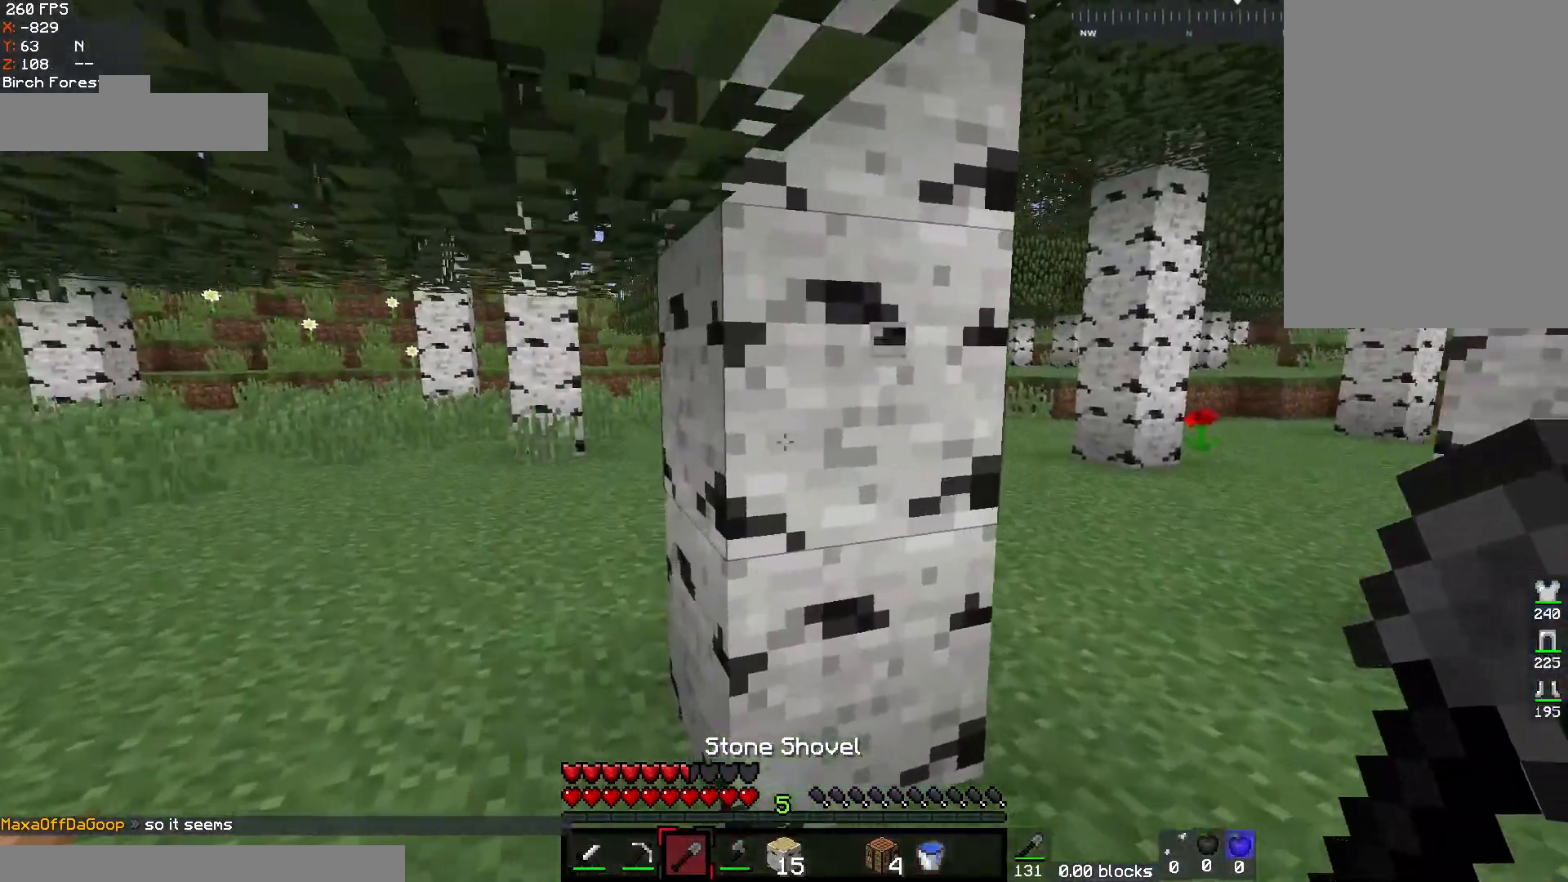
{"keys": [], "mouse": ["left"], "events": [[67, "a", "up"], [67, "w", "up"]]}
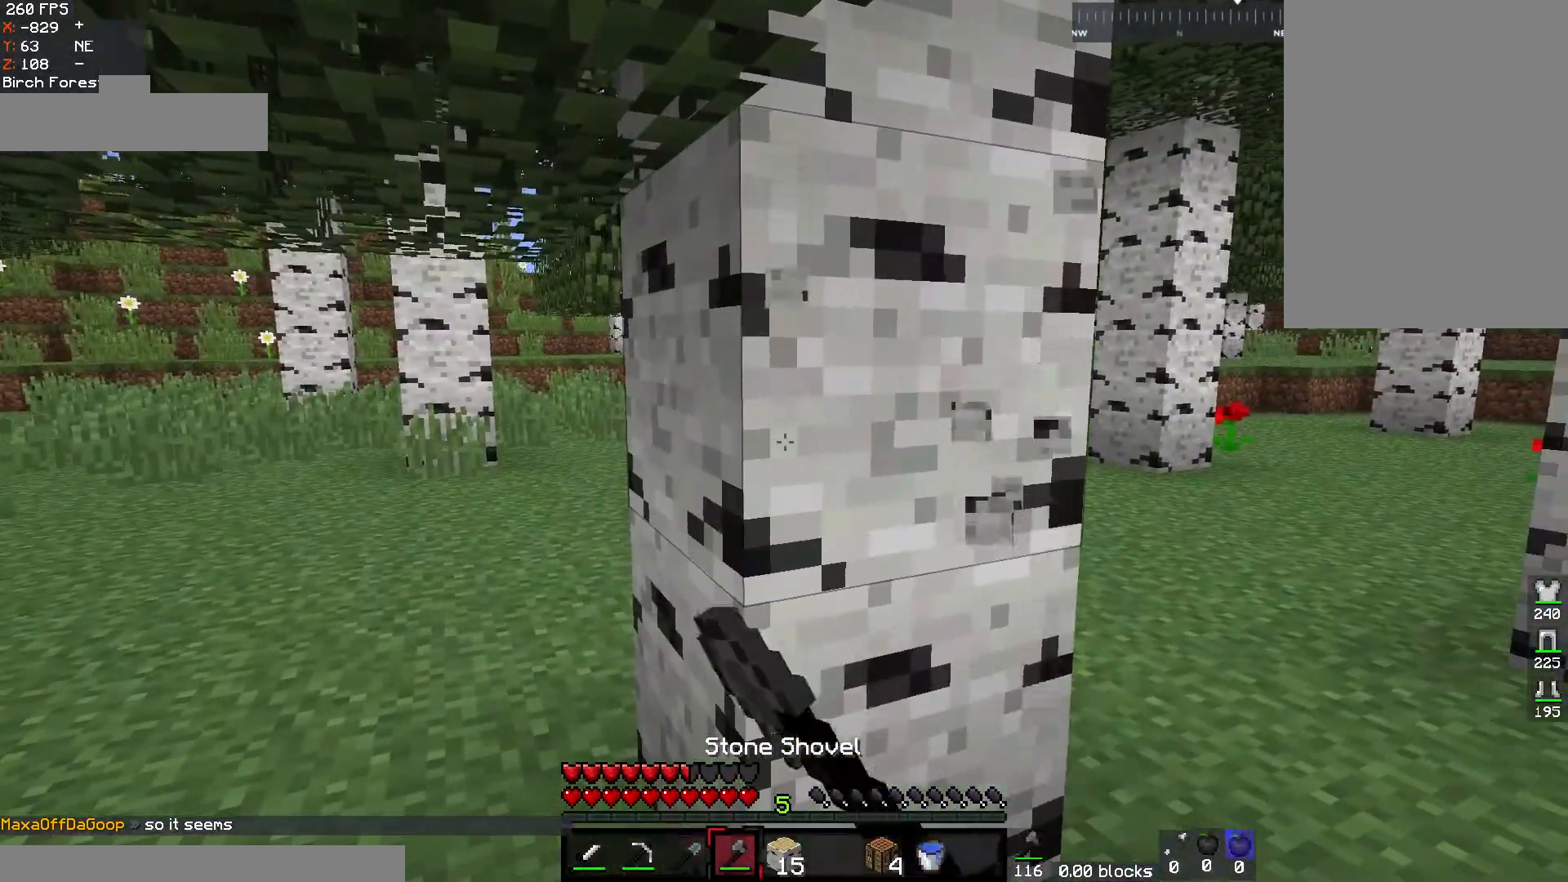
{"keys": ["d"], "mouse": ["left"], "events": [[33, "d", "down"]]}
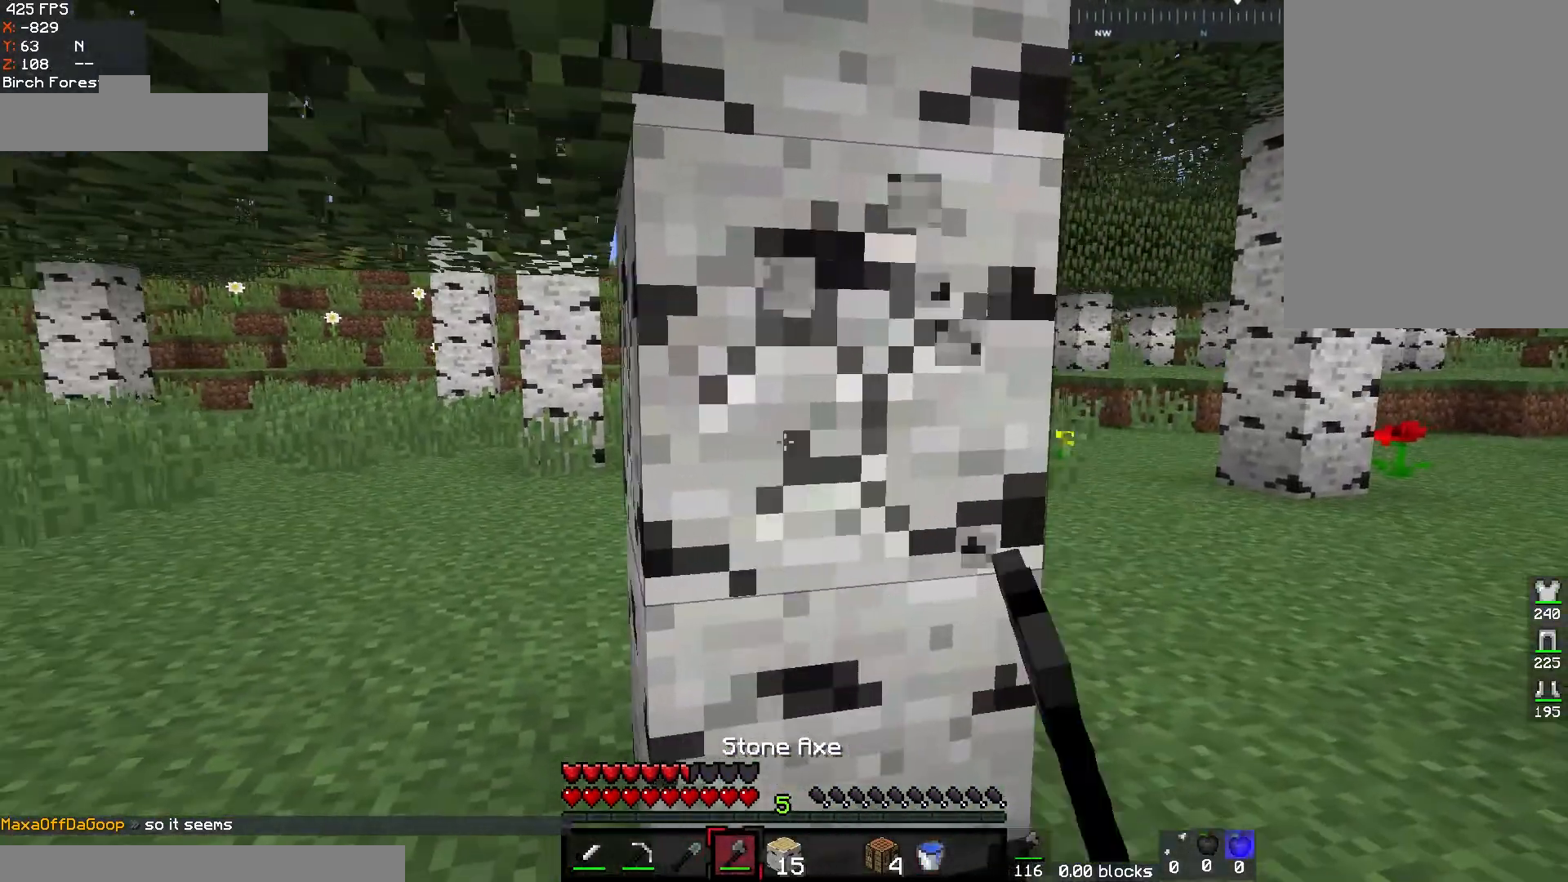
{"keys": ["d"], "mouse": ["left"], "events": [[67, "s", "down"], [233, "d", "up"], [317, "s", "up"], [500, "d", "down"]]}
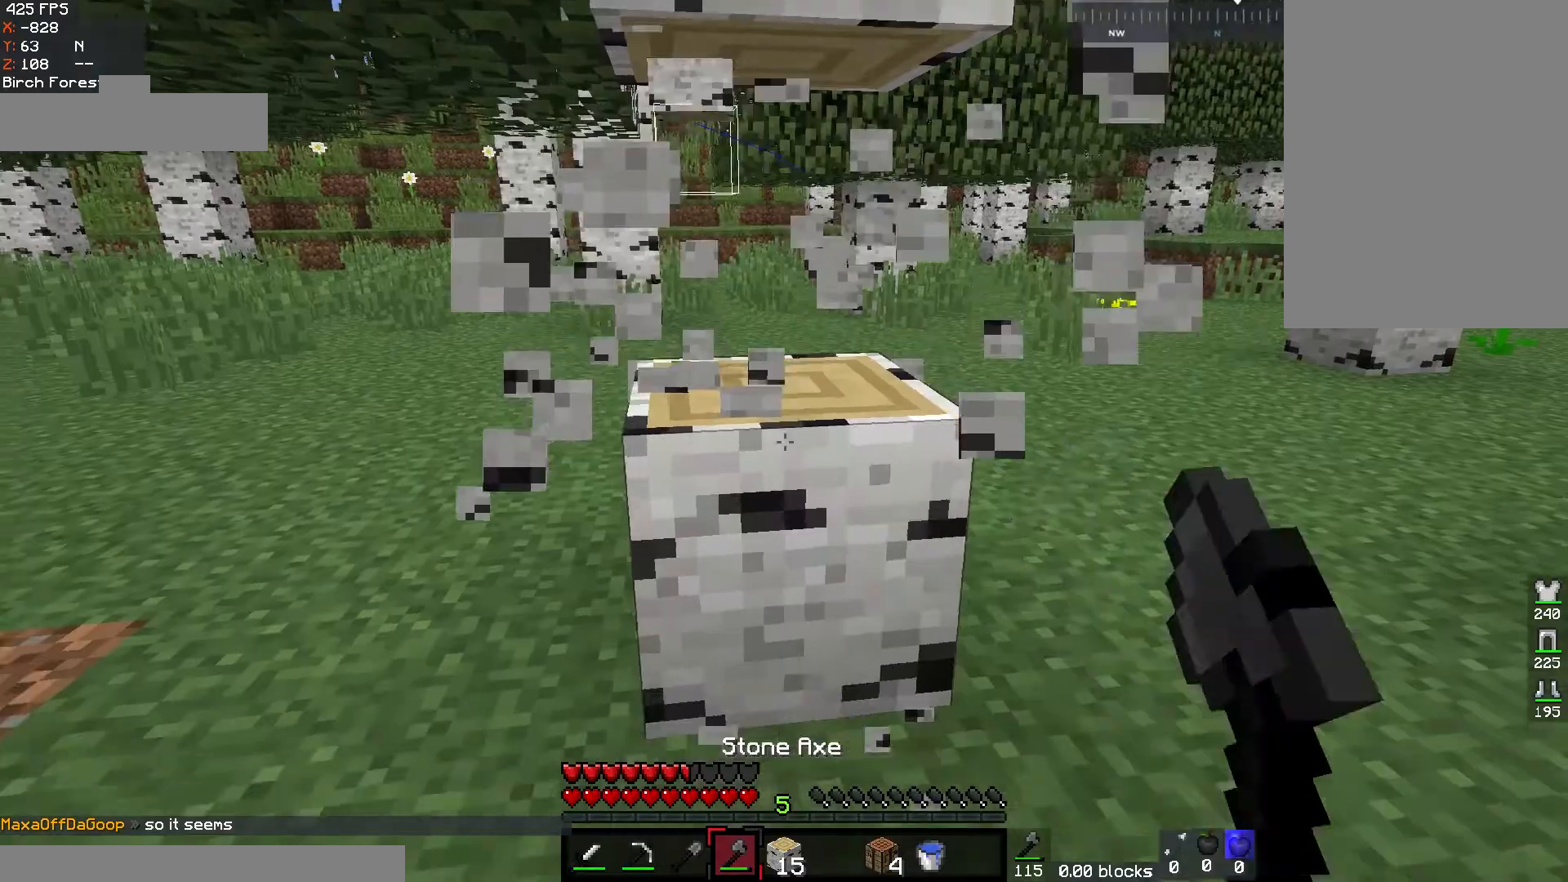
{"keys": ["w"], "mouse": ["left"], "events": [[133, "w", "down"], [150, "d", "up"], [250, "d", "down"], [417, "d", "up"]]}
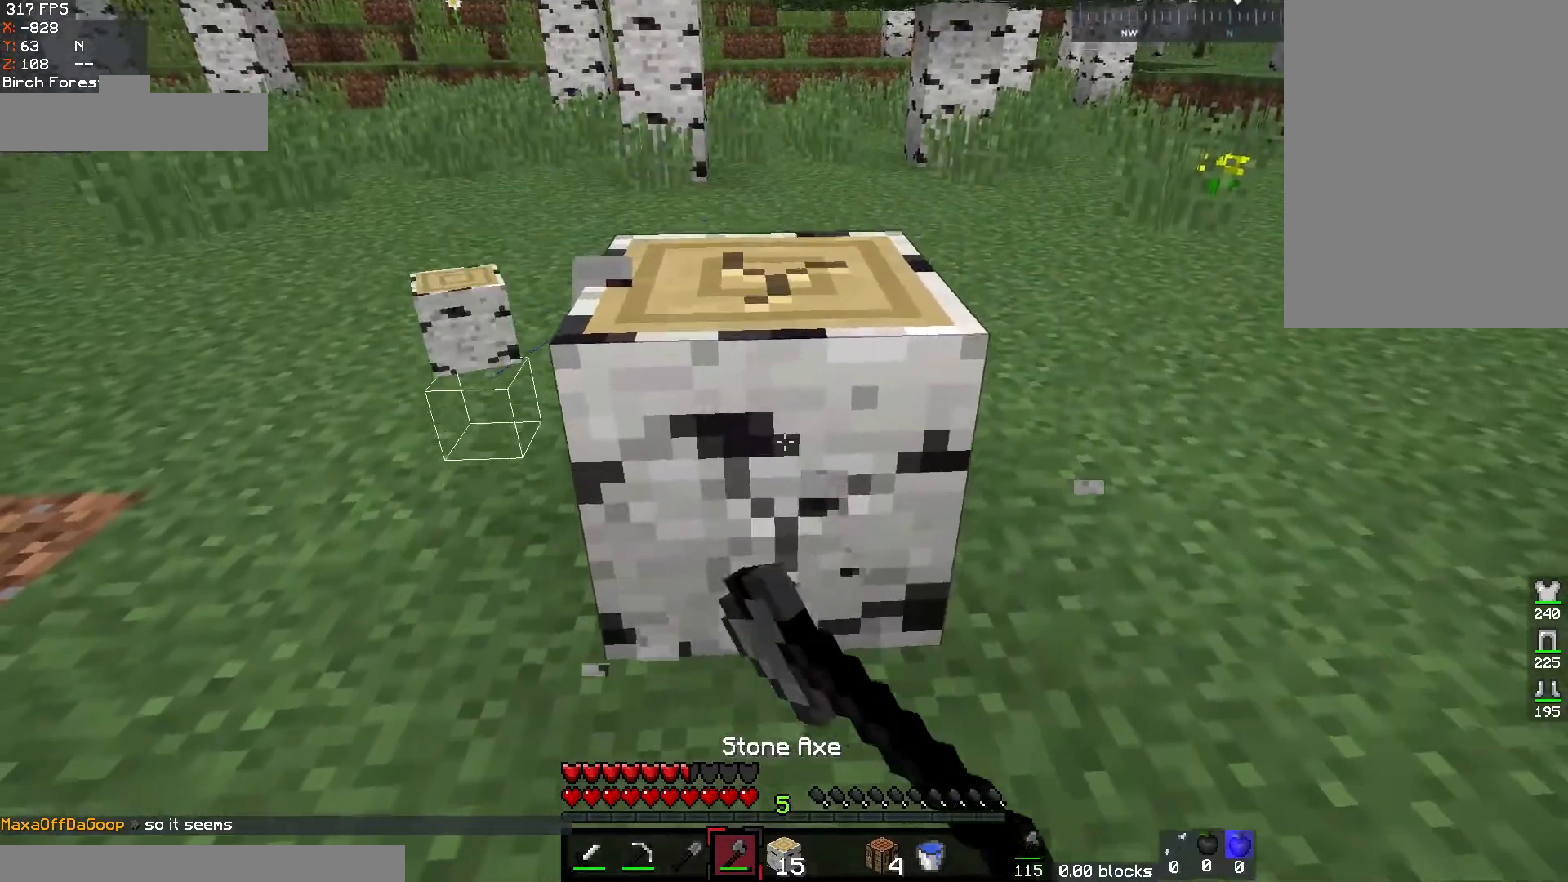
{"keys": ["a", "w"], "mouse": ["left"], "events": [[100, "a", "down"], [317, "a", "up"], [433, "a", "down"]]}
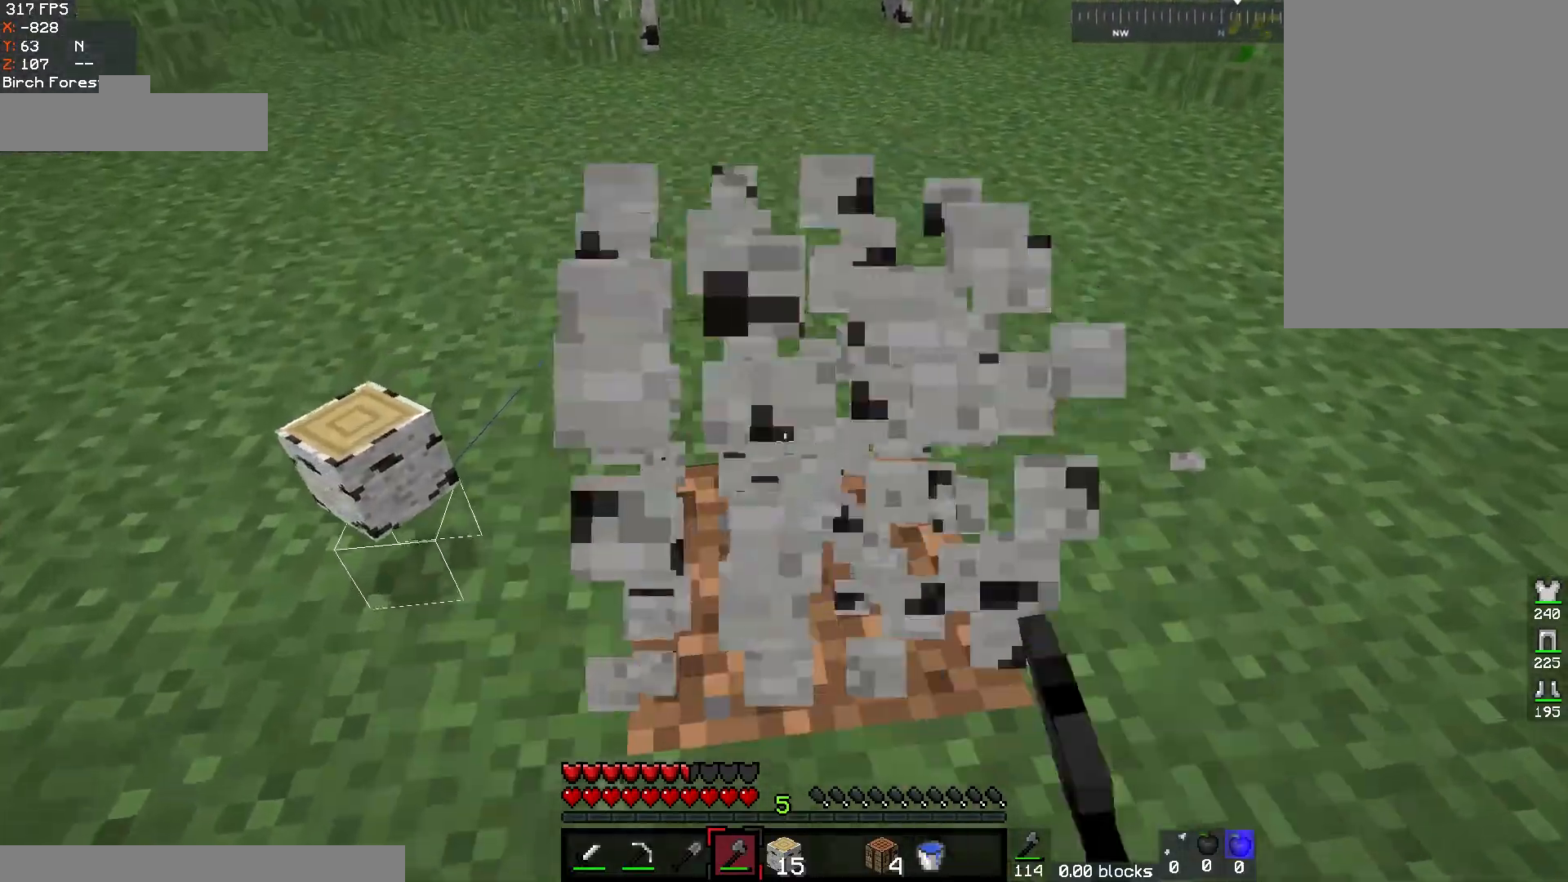
{"keys": ["w"], "mouse": ["left"], "events": [[83, "mouse_right", "down"], [233, "mouse_right", "up"], [300, "mouse_left", "up"], [367, "a", "up"], [483, "mouse_left", "down"]]}
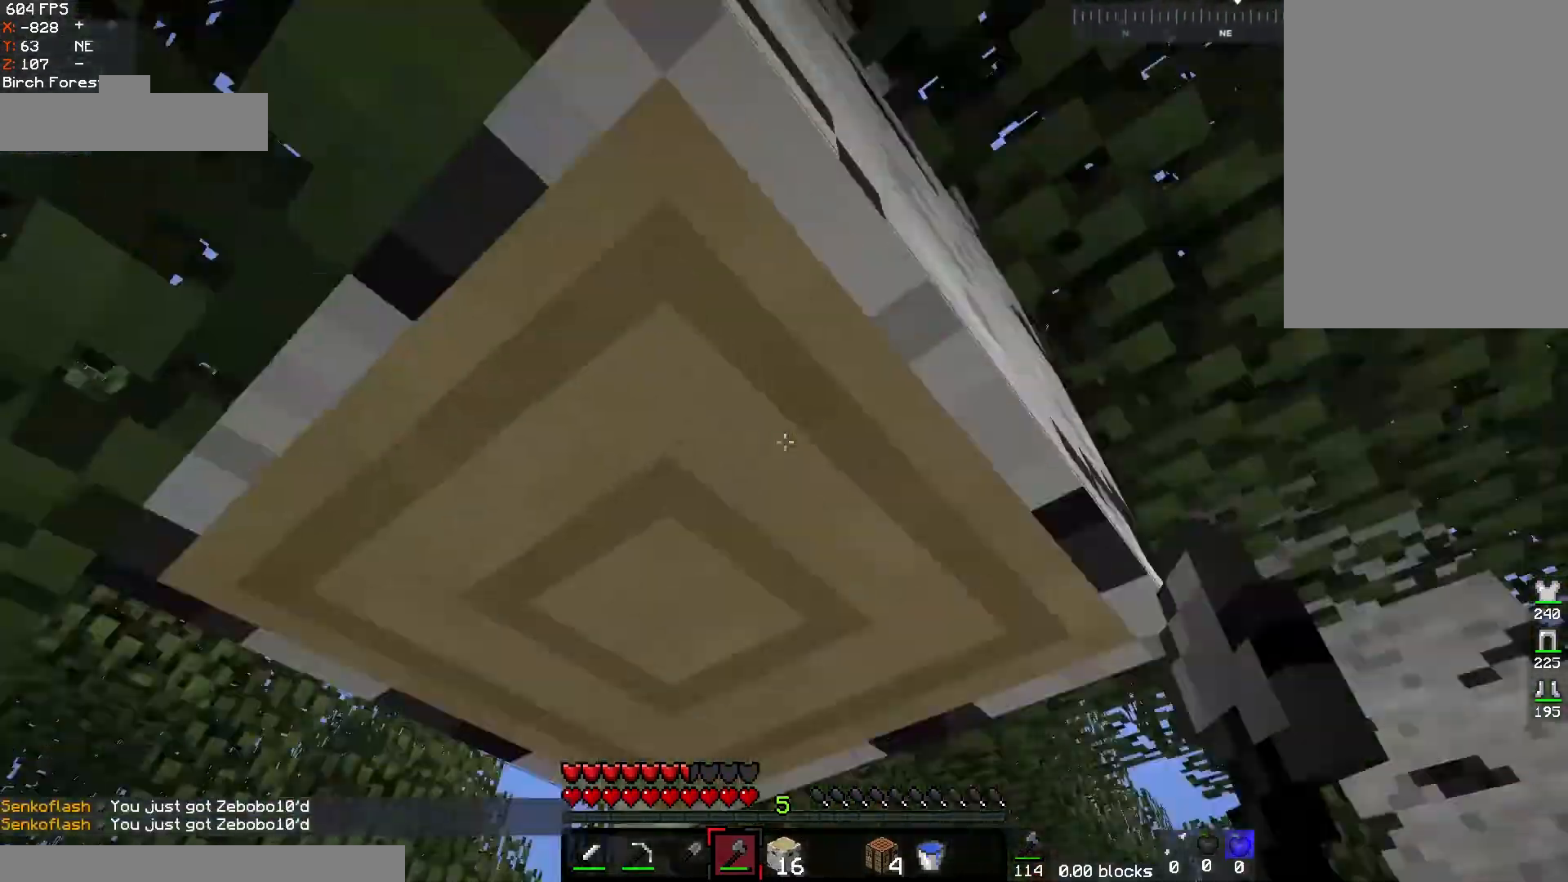
{"keys": [], "mouse": ["left"], "events": [[300, "a", "down"], [483, "w", "up"], [500, "a", "up"]]}
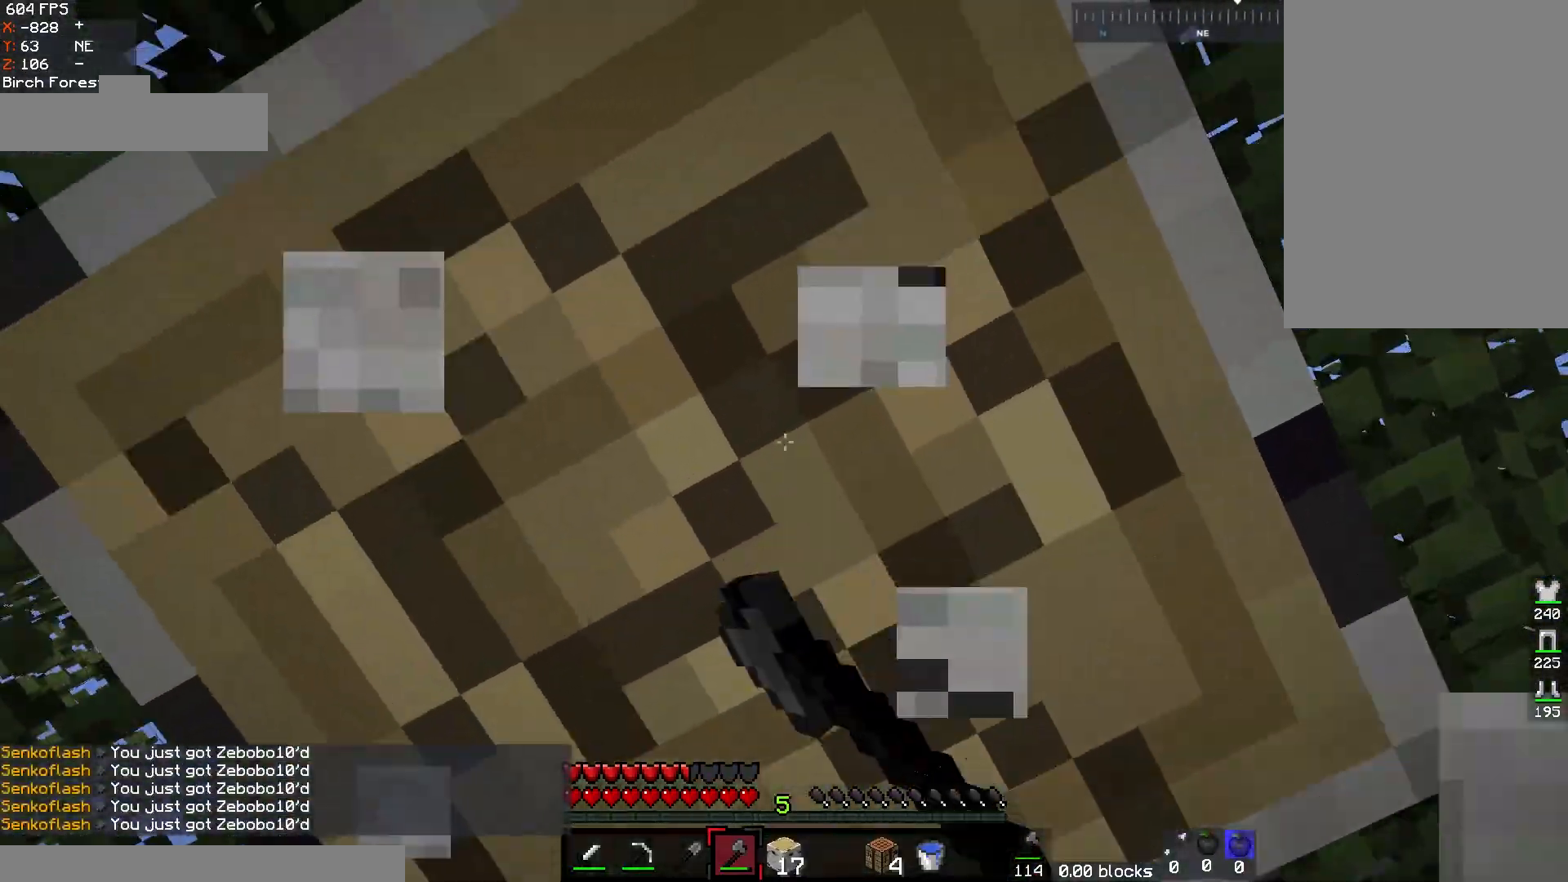
{"keys": [], "mouse": ["left"], "events": []}
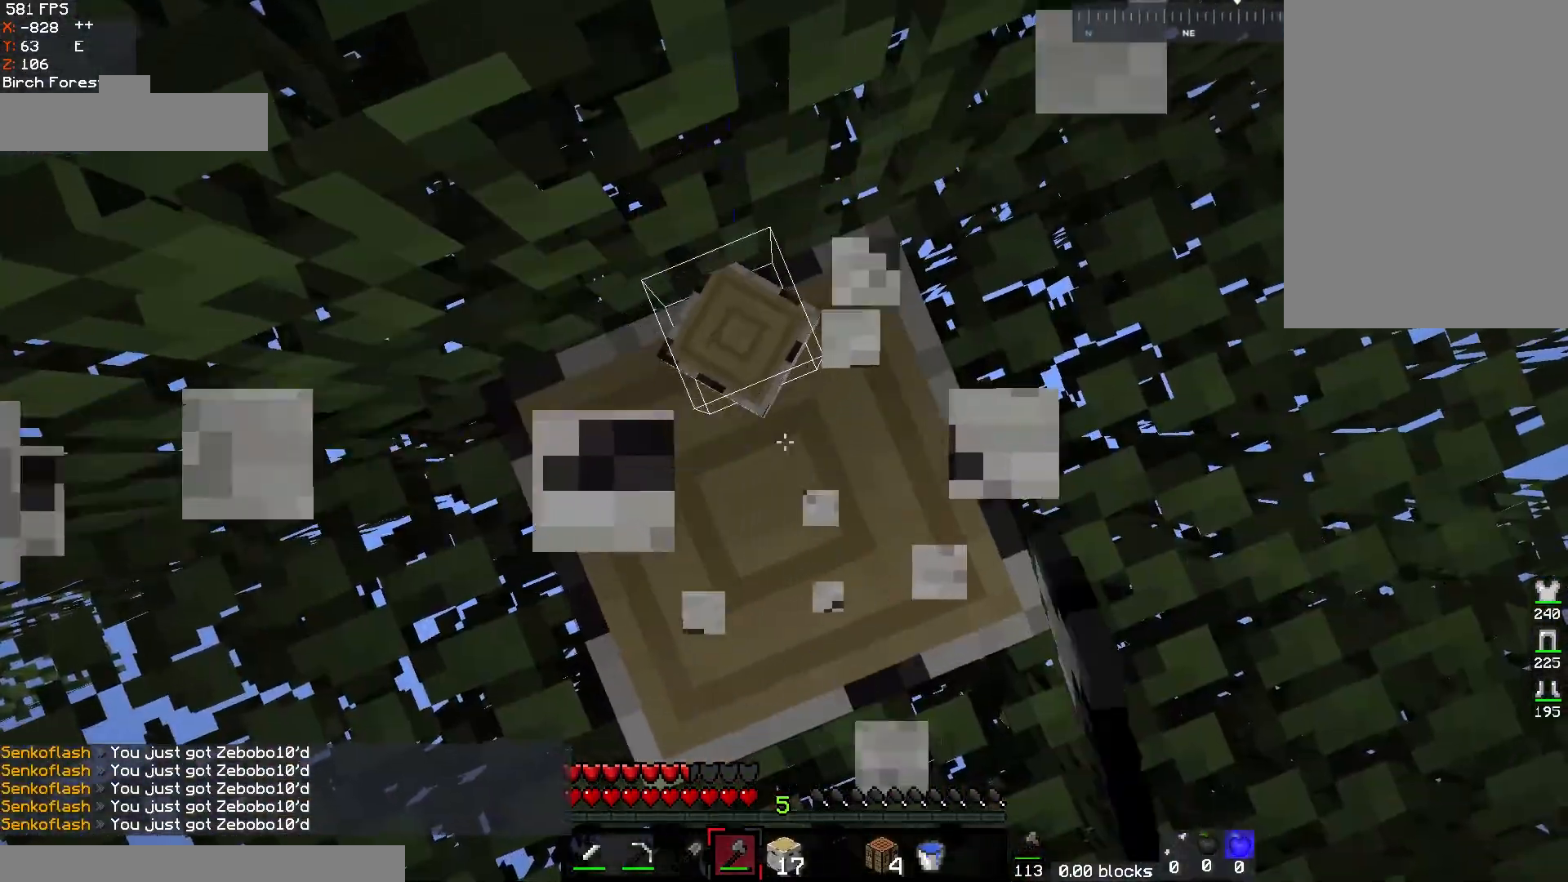
{"keys": [], "mouse": ["left"], "events": [[167, "w", "down"], [300, "w", "up"]]}
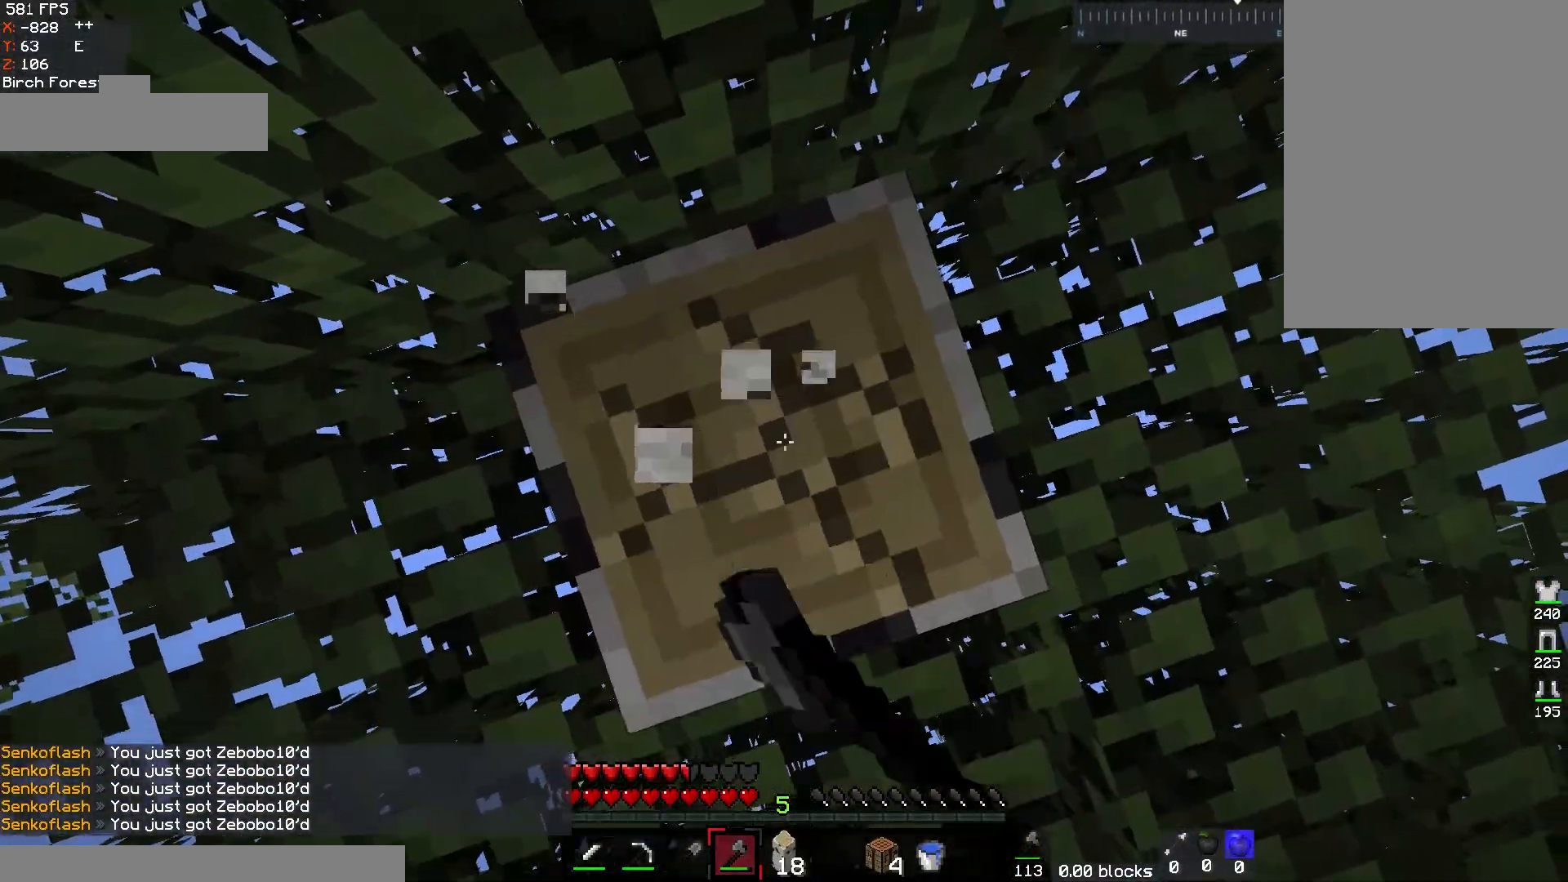
{"keys": ["a"], "mouse": ["left"], "events": [[483, "a", "down"]]}
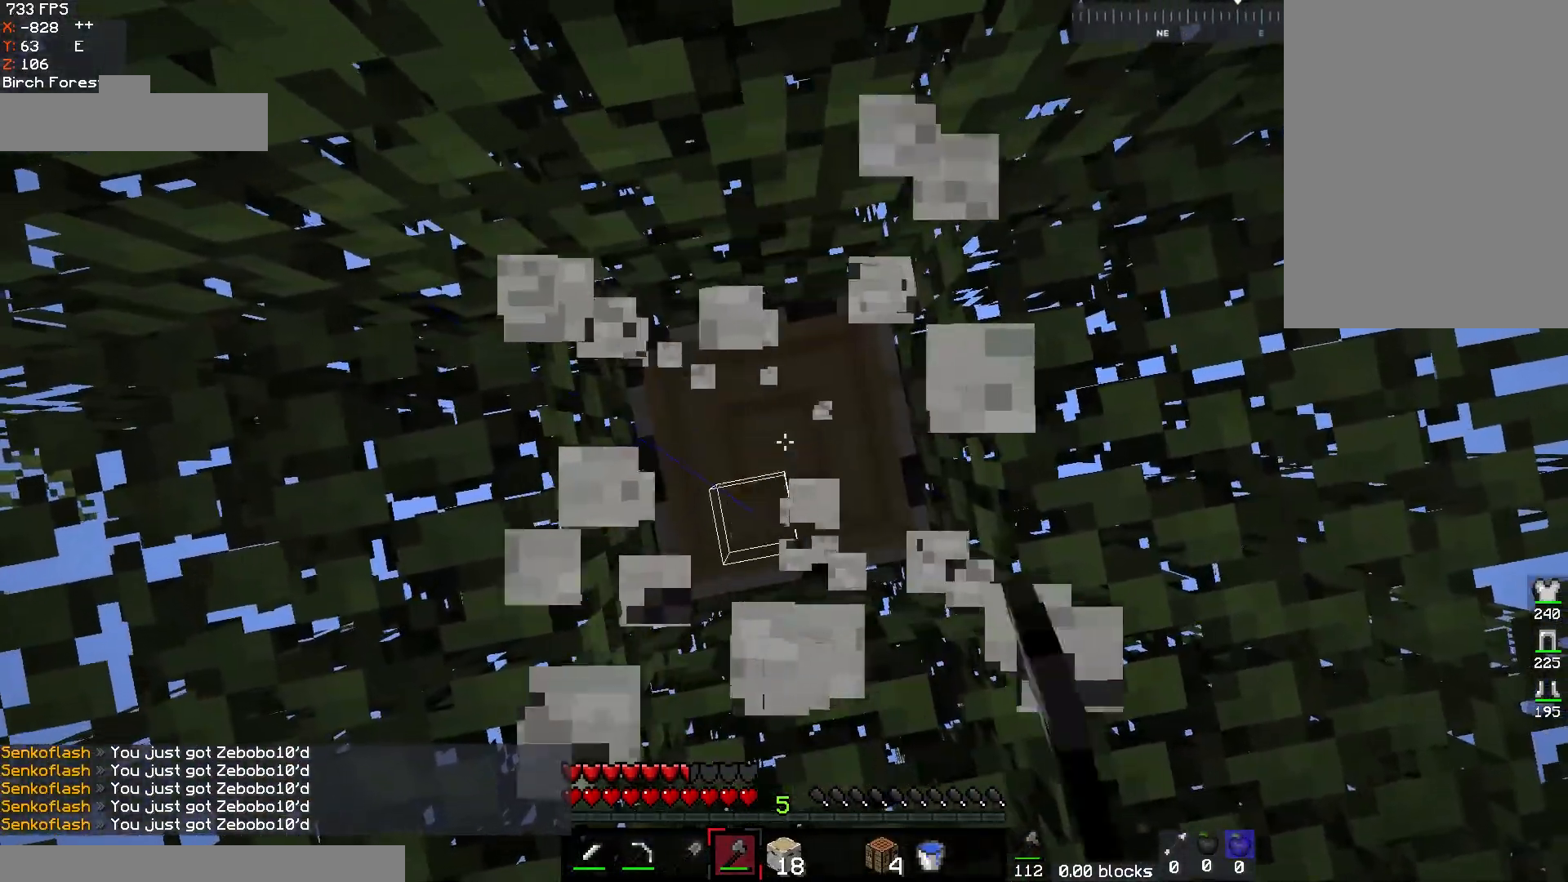
{"keys": [], "mouse": ["left"], "events": [[117, "a", "up"], [350, "d", "down"], [483, "d", "up"]]}